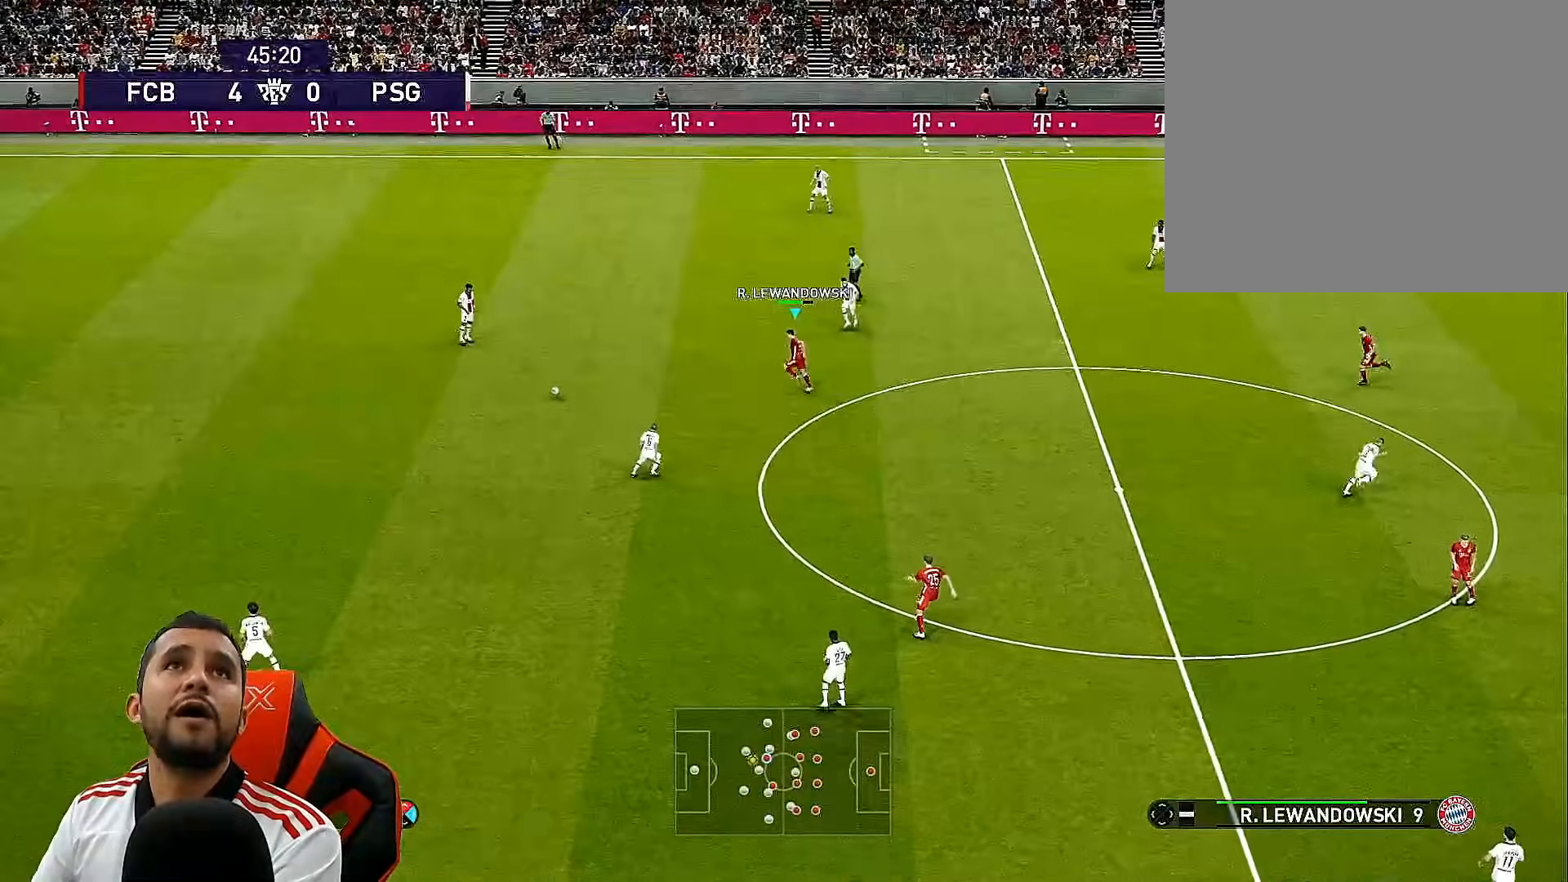
Gameplay with a controller (PlayStation layout); each line is a JSON object with the inputs held at the frame after it. "events" lists button and stick changes between this image and that frame as [ms after this image, input, new state], when the widget could be followed in between.
{"buttons": ["CROSS", "R1", "DPAD_UP", "DPAD_LEFT"], "left_stick": "center", "right_stick": "center", "events": [[83, "SQUARE", "up"], [333, "CROSS", "down"]]}
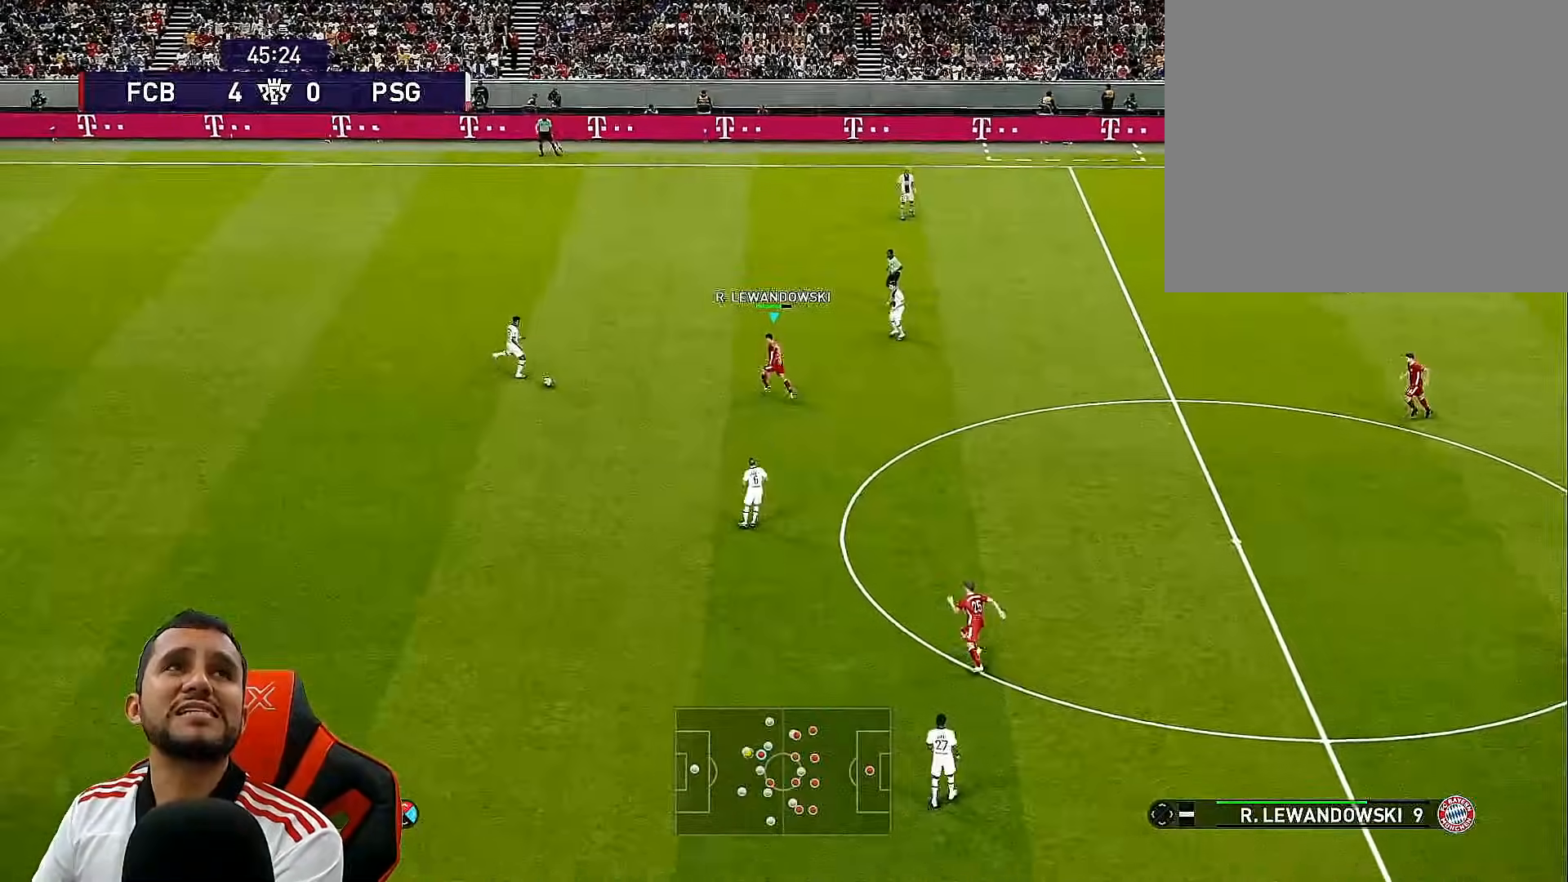
{"buttons": ["CROSS", "R1"], "left_stick": "center", "right_stick": "center", "events": [[333, "DPAD_LEFT", "up"], [350, "DPAD_UP", "up"]]}
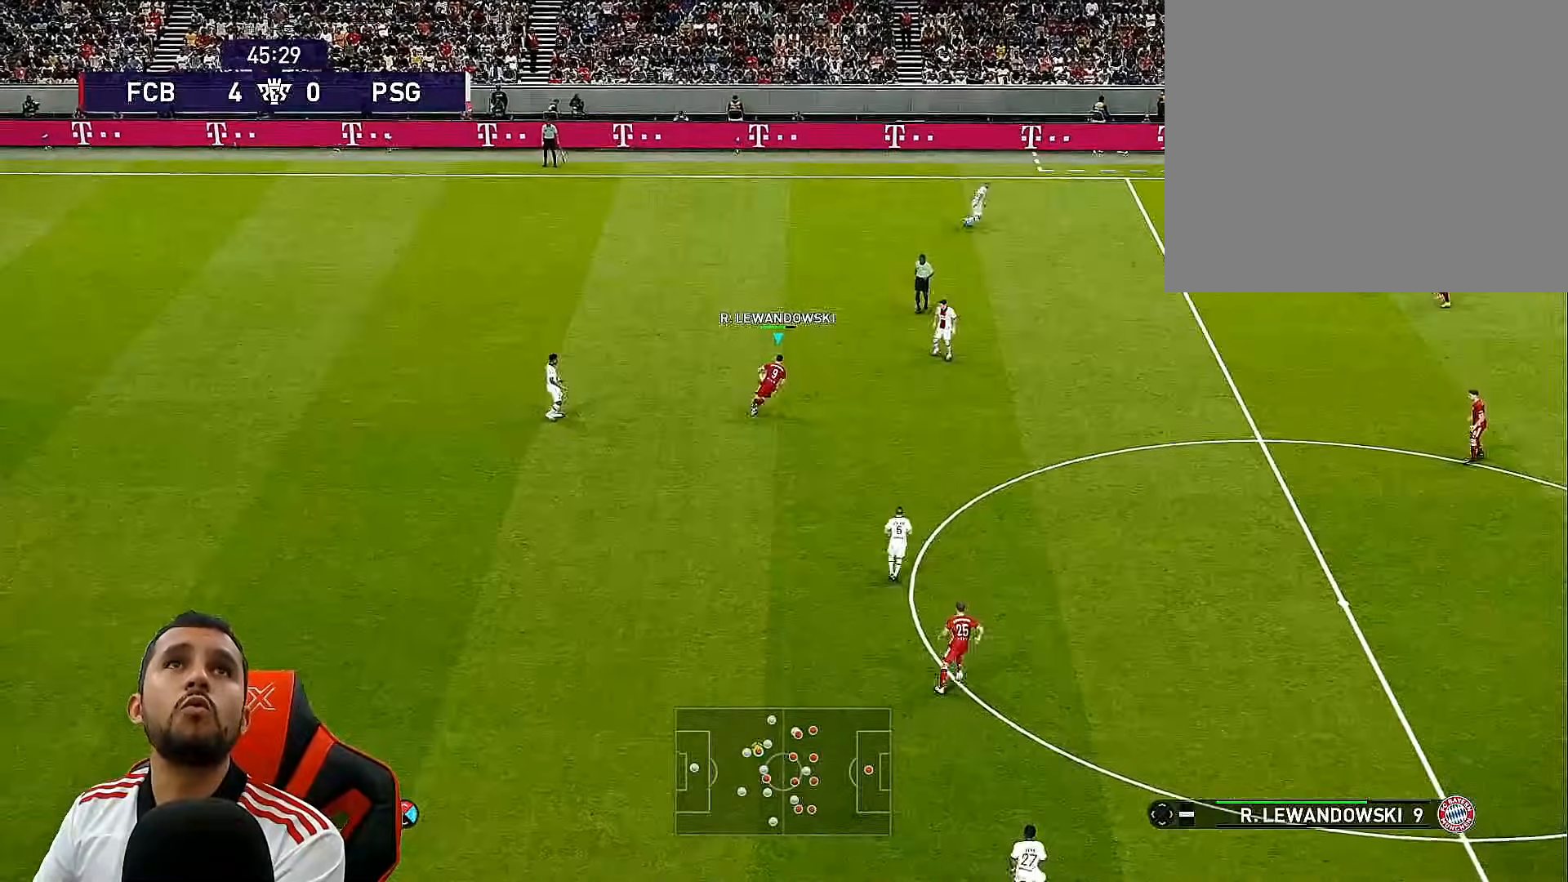
{"buttons": ["SQUARE", "R1", "DPAD_UP", "DPAD_RIGHT"], "left_stick": "center", "right_stick": "center", "events": [[17, "DPAD_UP", "down"], [33, "DPAD_RIGHT", "down"], [150, "SQUARE", "down"], [200, "CROSS", "up"]]}
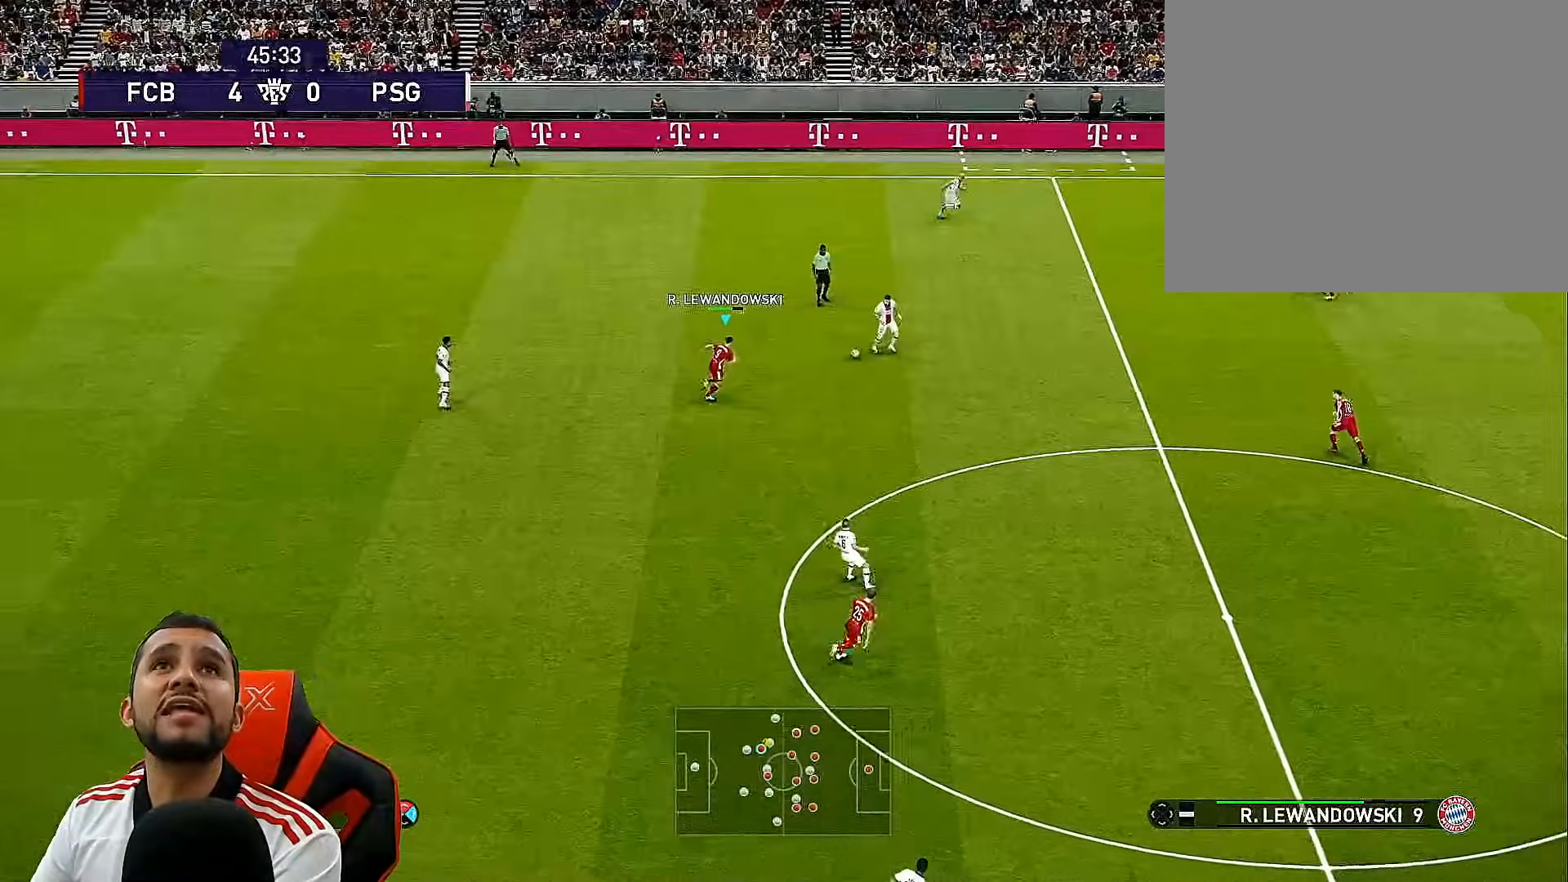
{"buttons": ["SQUARE", "R1", "DPAD_UP", "DPAD_RIGHT"], "left_stick": "center", "right_stick": "center", "events": []}
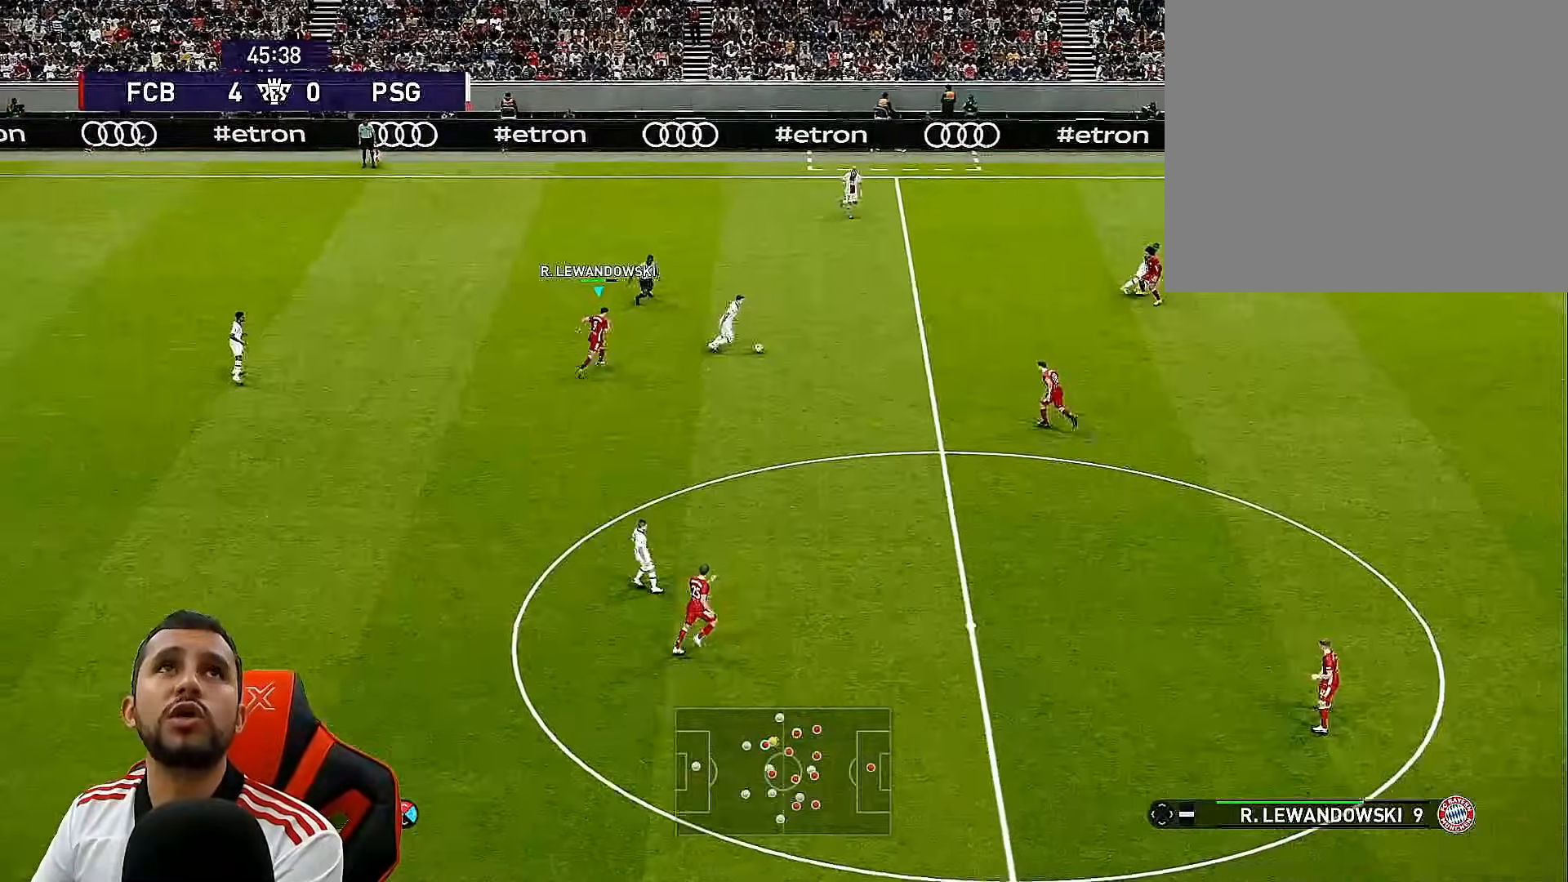
{"buttons": ["CROSS", "SQUARE", "L1", "R1", "DPAD_UP", "DPAD_RIGHT"], "left_stick": "center", "right_stick": "center", "events": [[433, "CROSS", "down"], [450, "L1", "down"]]}
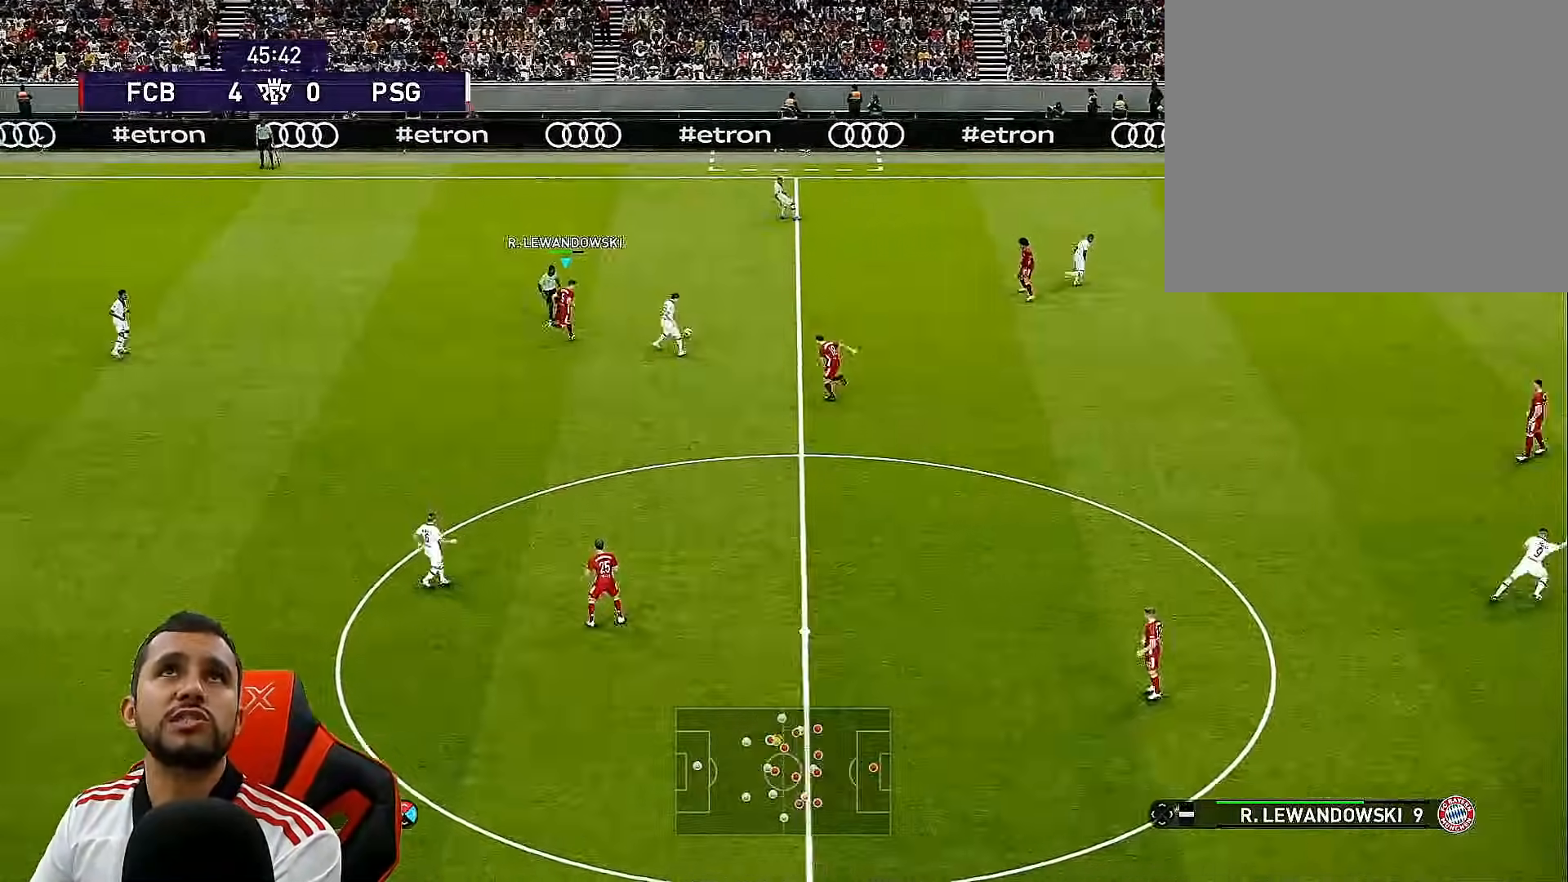
{"buttons": ["SQUARE", "R1", "DPAD_UP", "DPAD_RIGHT"], "left_stick": "center", "right_stick": "center", "events": [[133, "L1", "up"], [133, "SQUARE", "up"], [167, "DPAD_RIGHT", "up"], [183, "DPAD_UP", "up"], [383, "DPAD_RIGHT", "down"], [383, "DPAD_UP", "down"], [417, "CROSS", "up"], [483, "SQUARE", "down"]]}
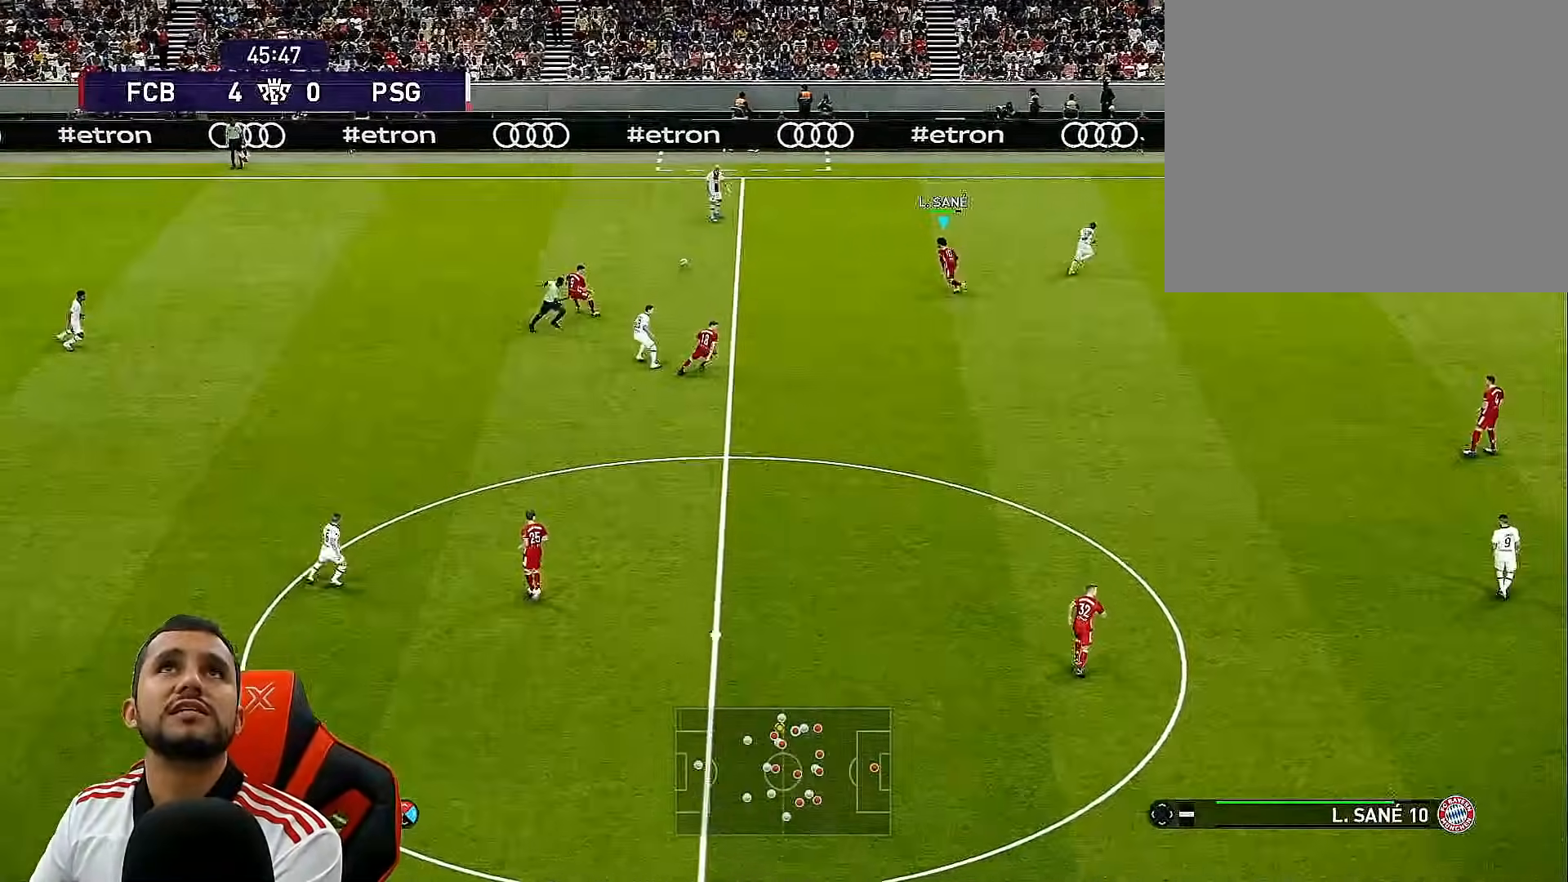
{"buttons": ["SQUARE", "R1", "DPAD_UP", "DPAD_RIGHT"], "left_stick": "center", "right_stick": "center", "events": []}
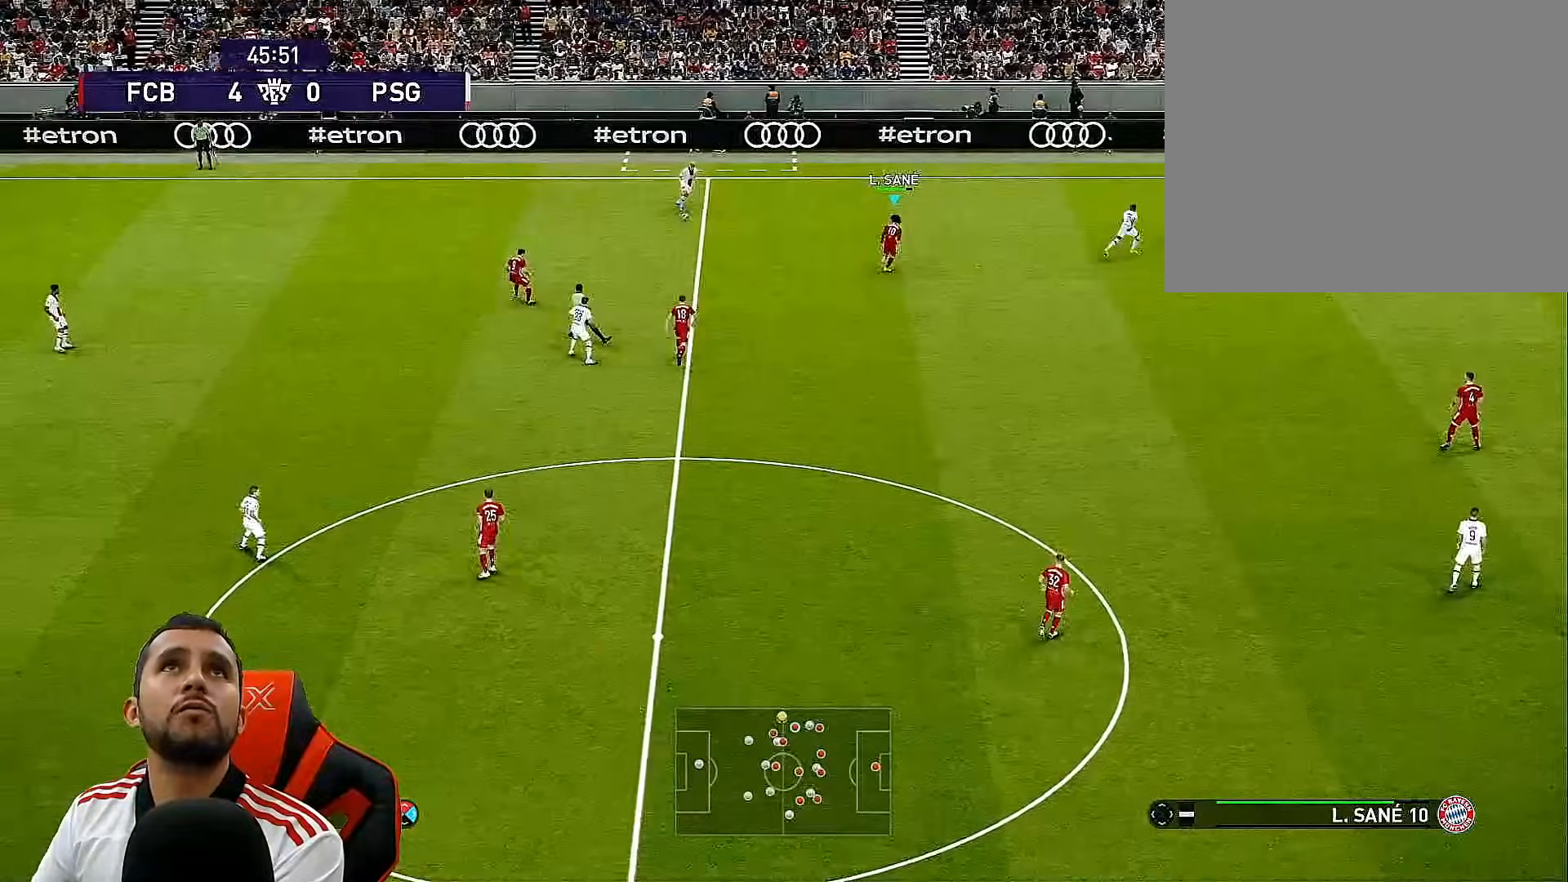
{"buttons": ["CROSS", "SQUARE", "R1", "DPAD_UP", "DPAD_RIGHT"], "left_stick": "center", "right_stick": "center", "events": [[233, "CROSS", "down"]]}
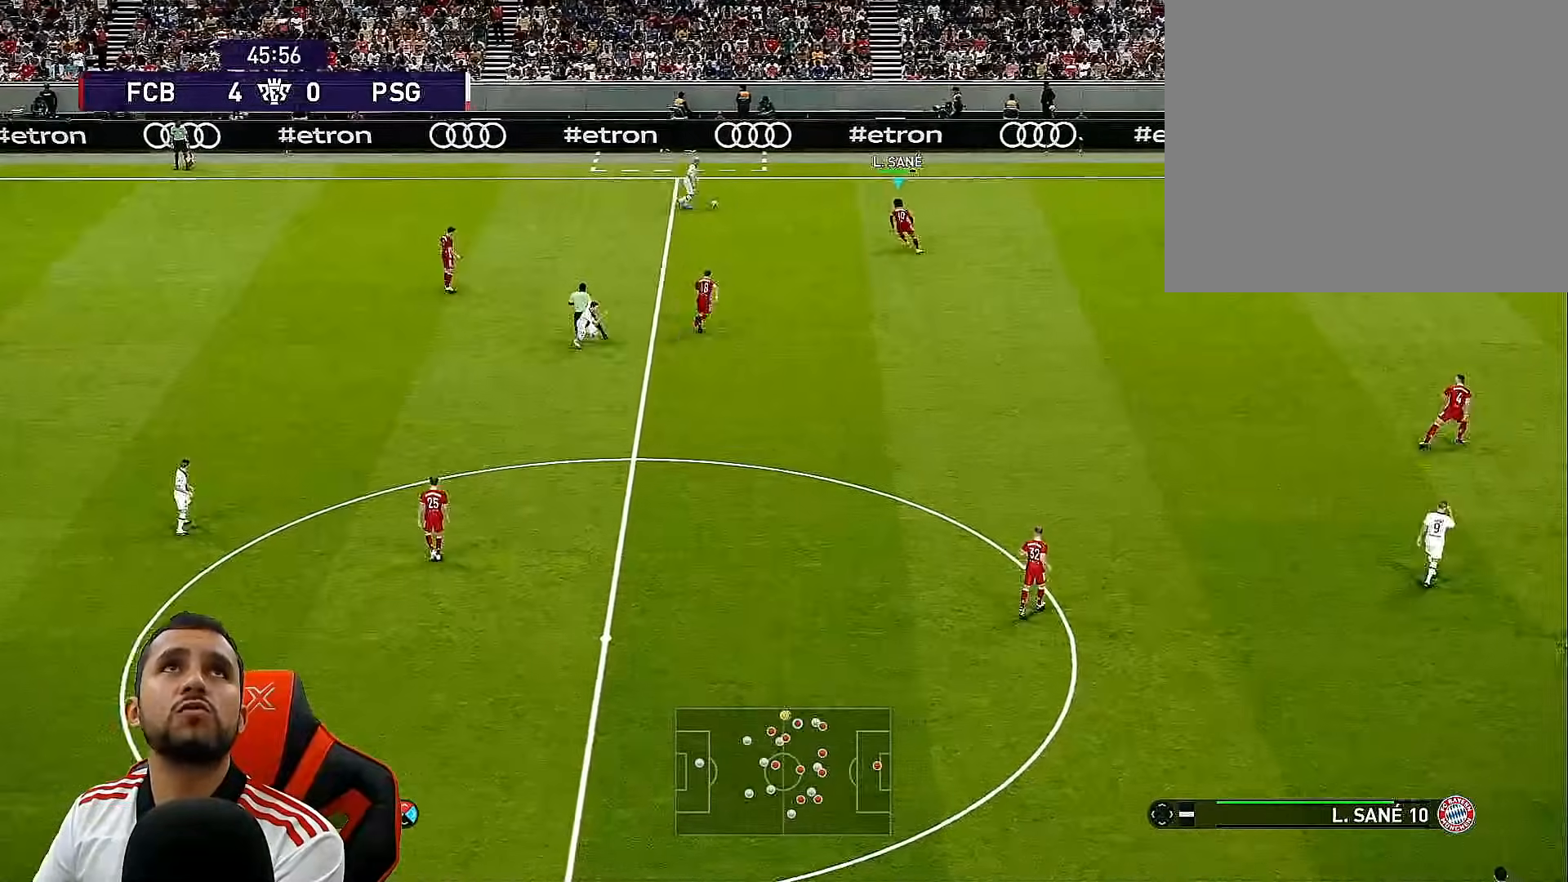
{"buttons": ["CROSS", "SQUARE", "R1", "DPAD_UP", "DPAD_RIGHT"], "left_stick": "center", "right_stick": "center", "events": [[33, "CROSS", "up"], [300, "CROSS", "down"]]}
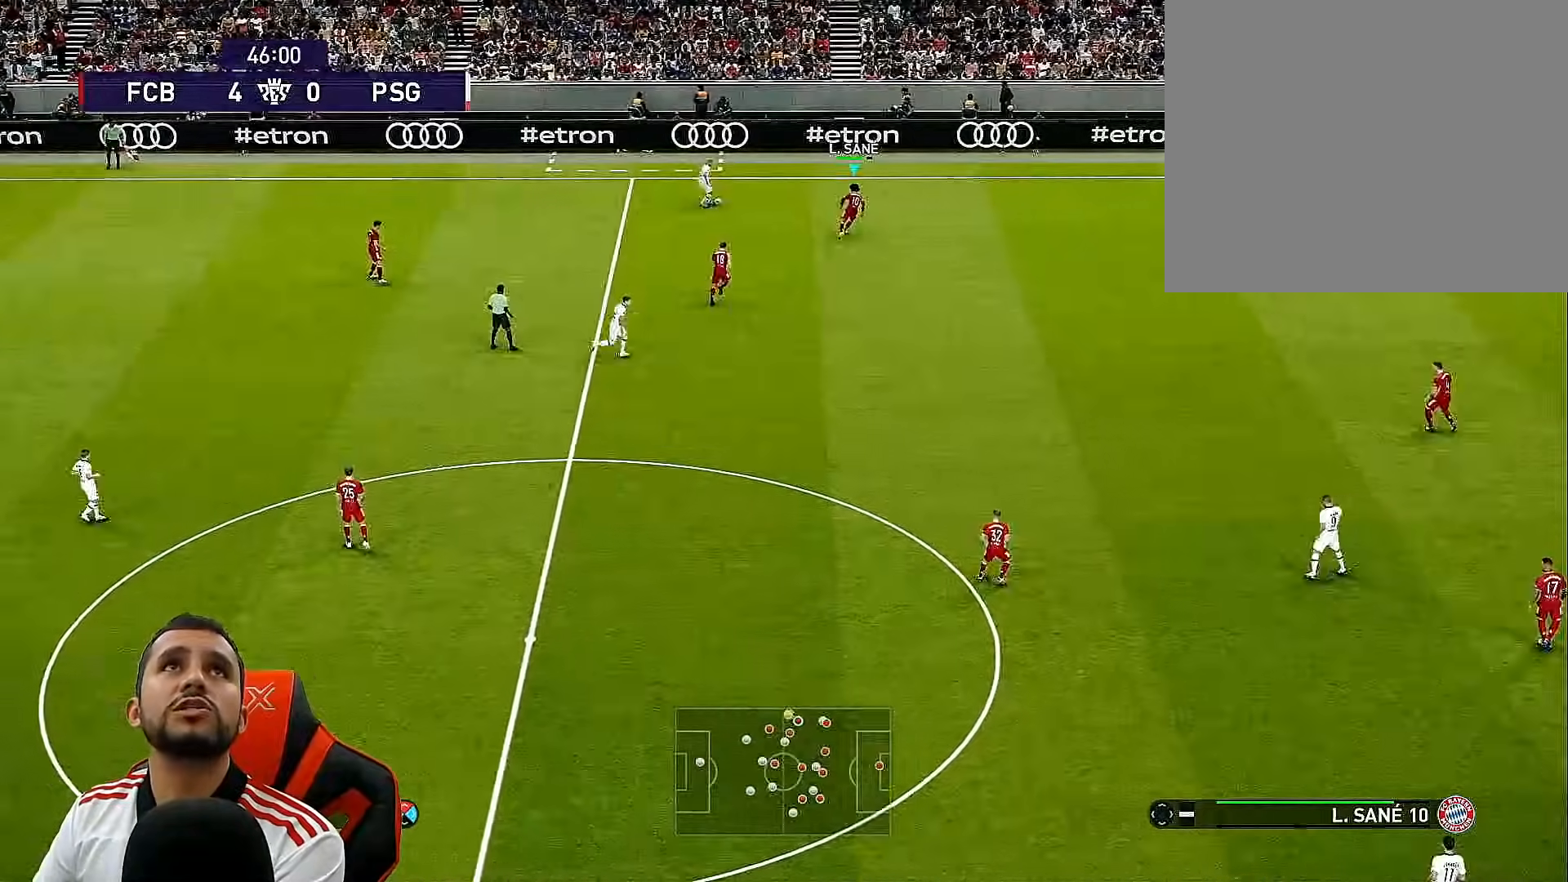
{"buttons": ["CROSS", "SQUARE", "R1", "DPAD_UP", "DPAD_RIGHT"], "left_stick": "center", "right_stick": "center", "events": [[50, "DPAD_UP", "up"], [83, "DPAD_RIGHT", "up"], [283, "L1", "down"], [300, "DPAD_RIGHT", "down"], [317, "DPAD_UP", "down"], [450, "L1", "up"]]}
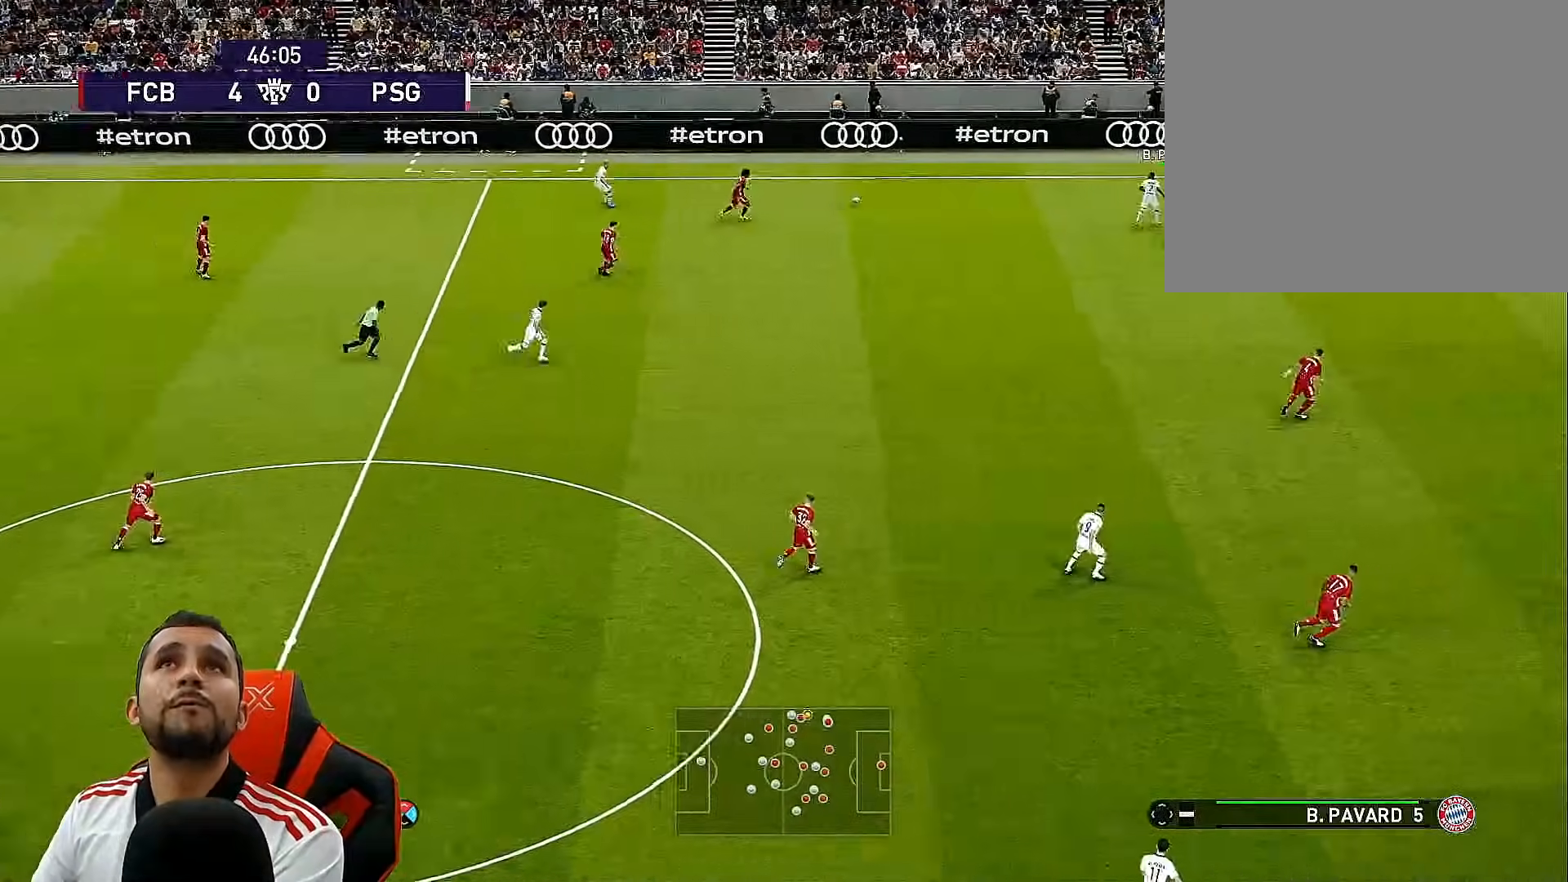
{"buttons": ["CROSS", "R1"], "left_stick": "center", "right_stick": "center", "events": [[33, "SQUARE", "up"], [83, "CROSS", "up"], [333, "CROSS", "down"], [433, "DPAD_UP", "up"], [450, "DPAD_RIGHT", "up"]]}
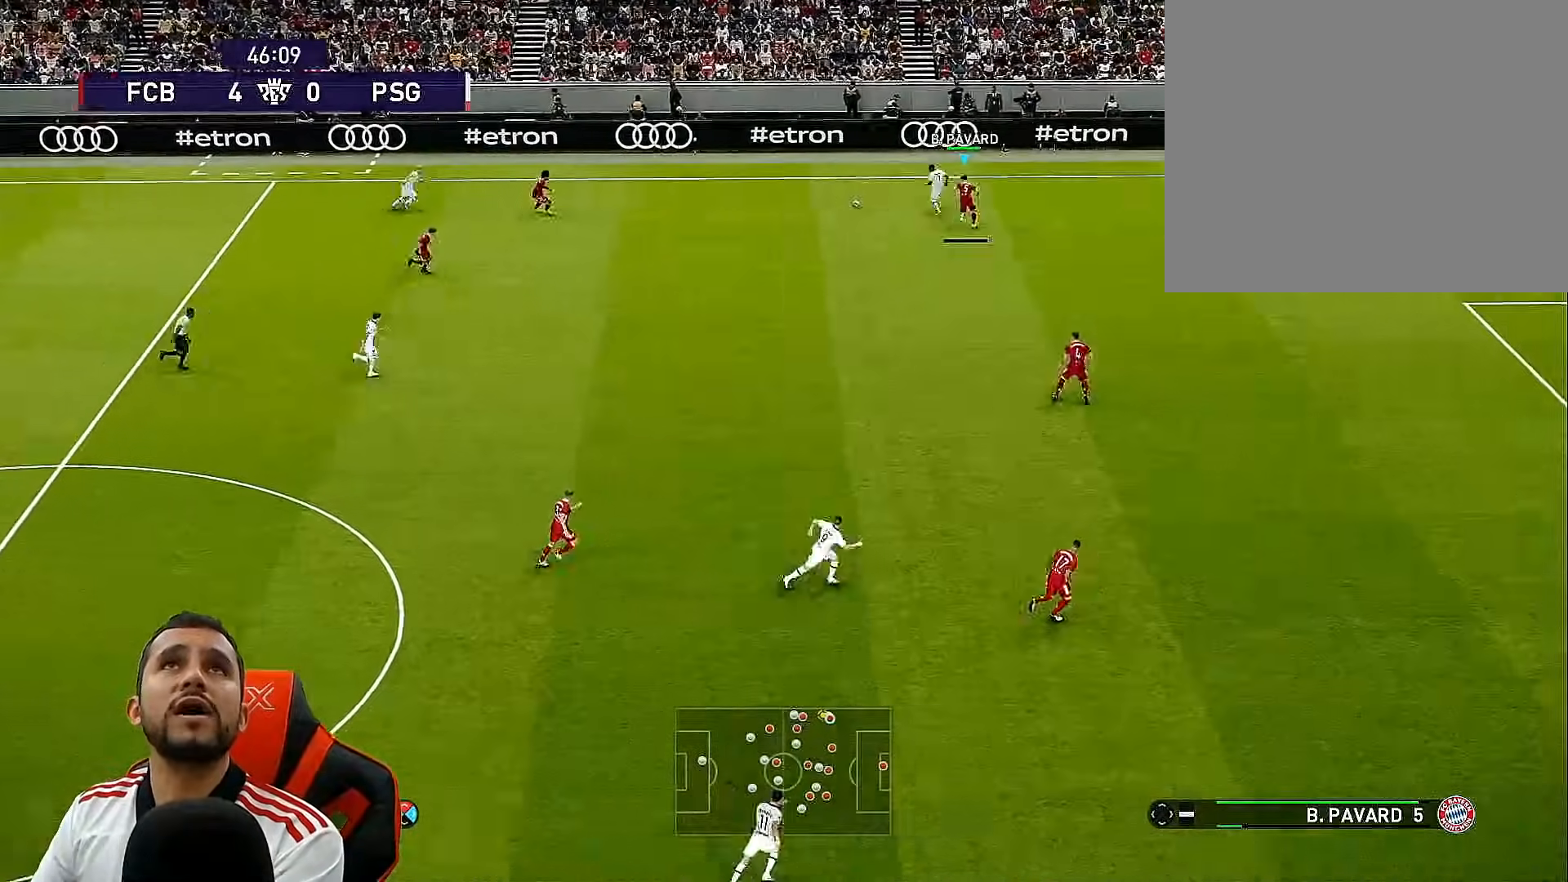
{"buttons": ["CROSS", "R1", "DPAD_DOWN", "DPAD_LEFT"], "left_stick": "center", "right_stick": "center", "events": [[367, "DPAD_DOWN", "down"], [383, "DPAD_LEFT", "down"]]}
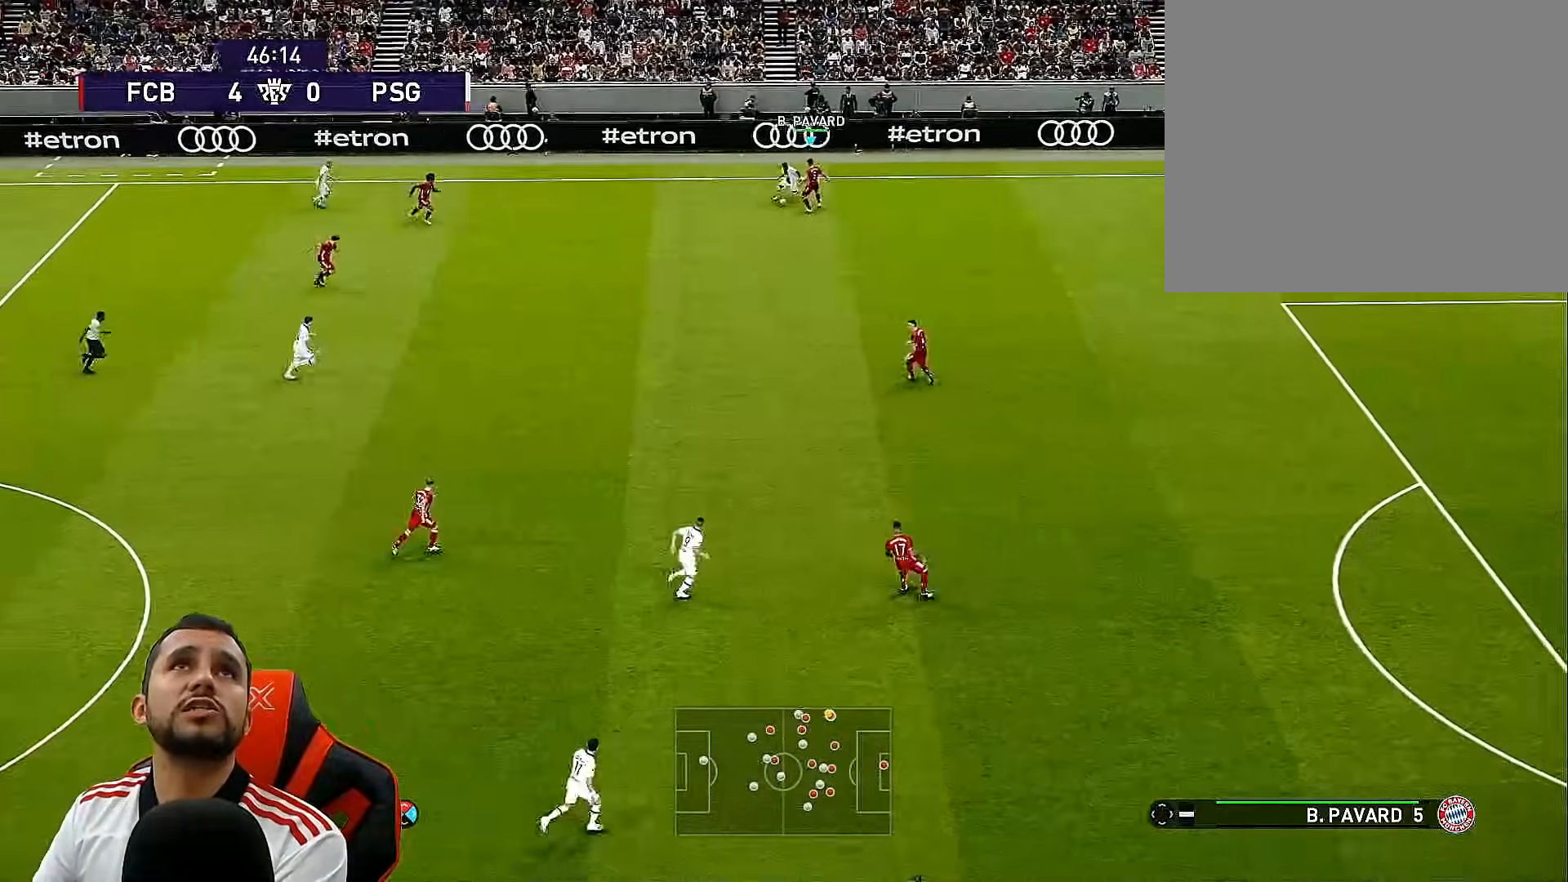
{"buttons": ["CROSS", "R1", "DPAD_DOWN", "DPAD_LEFT"], "left_stick": "center", "right_stick": "center", "events": []}
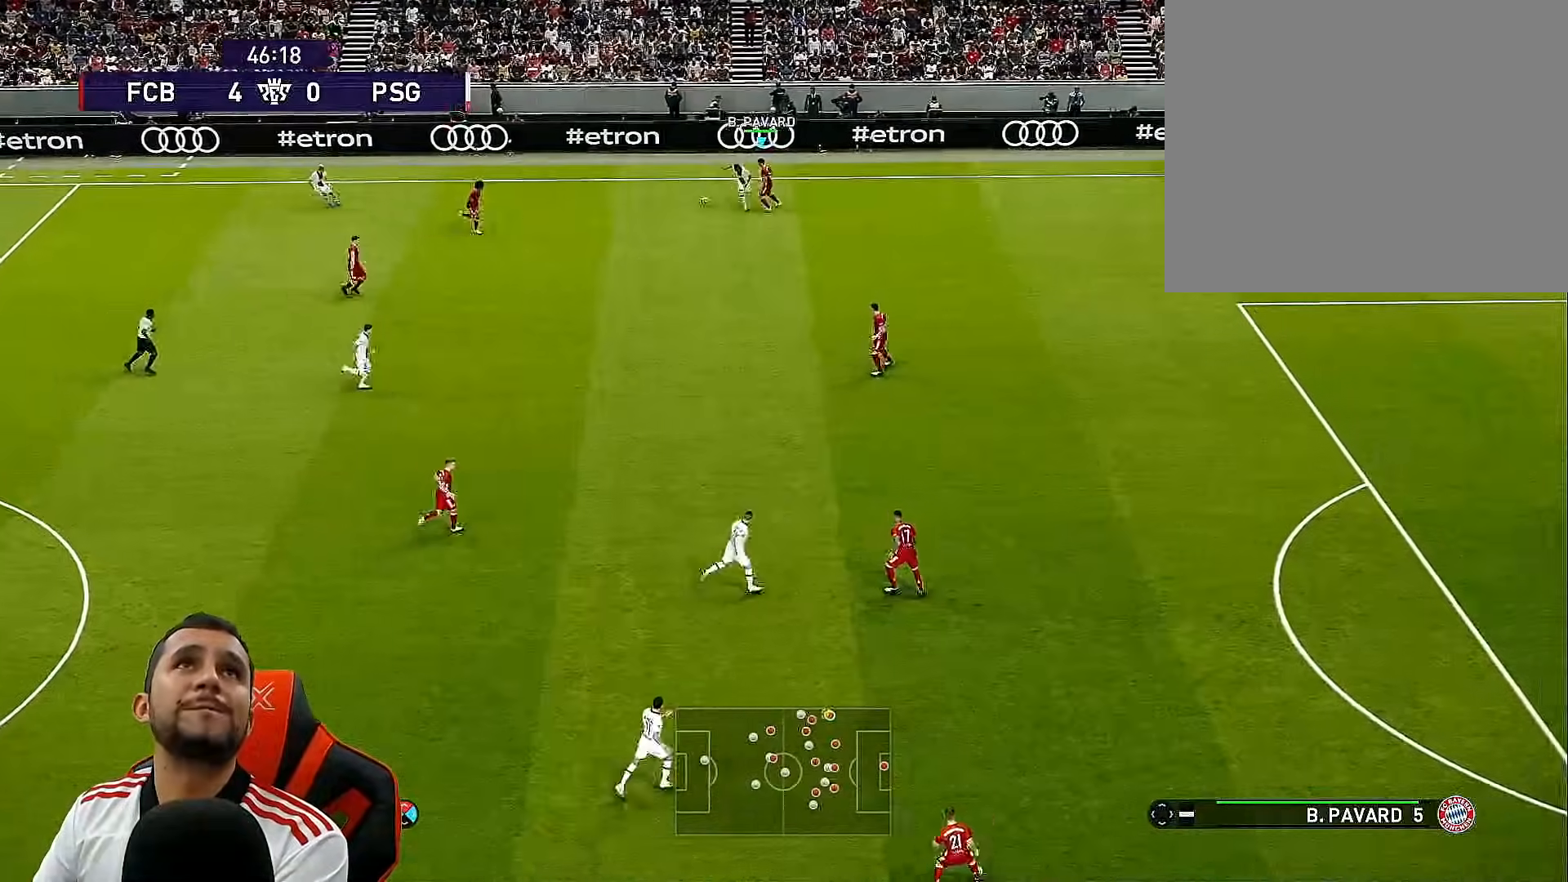
{"buttons": ["R1", "DPAD_DOWN", "DPAD_LEFT"], "left_stick": "center", "right_stick": "center", "events": [[67, "CROSS", "up"]]}
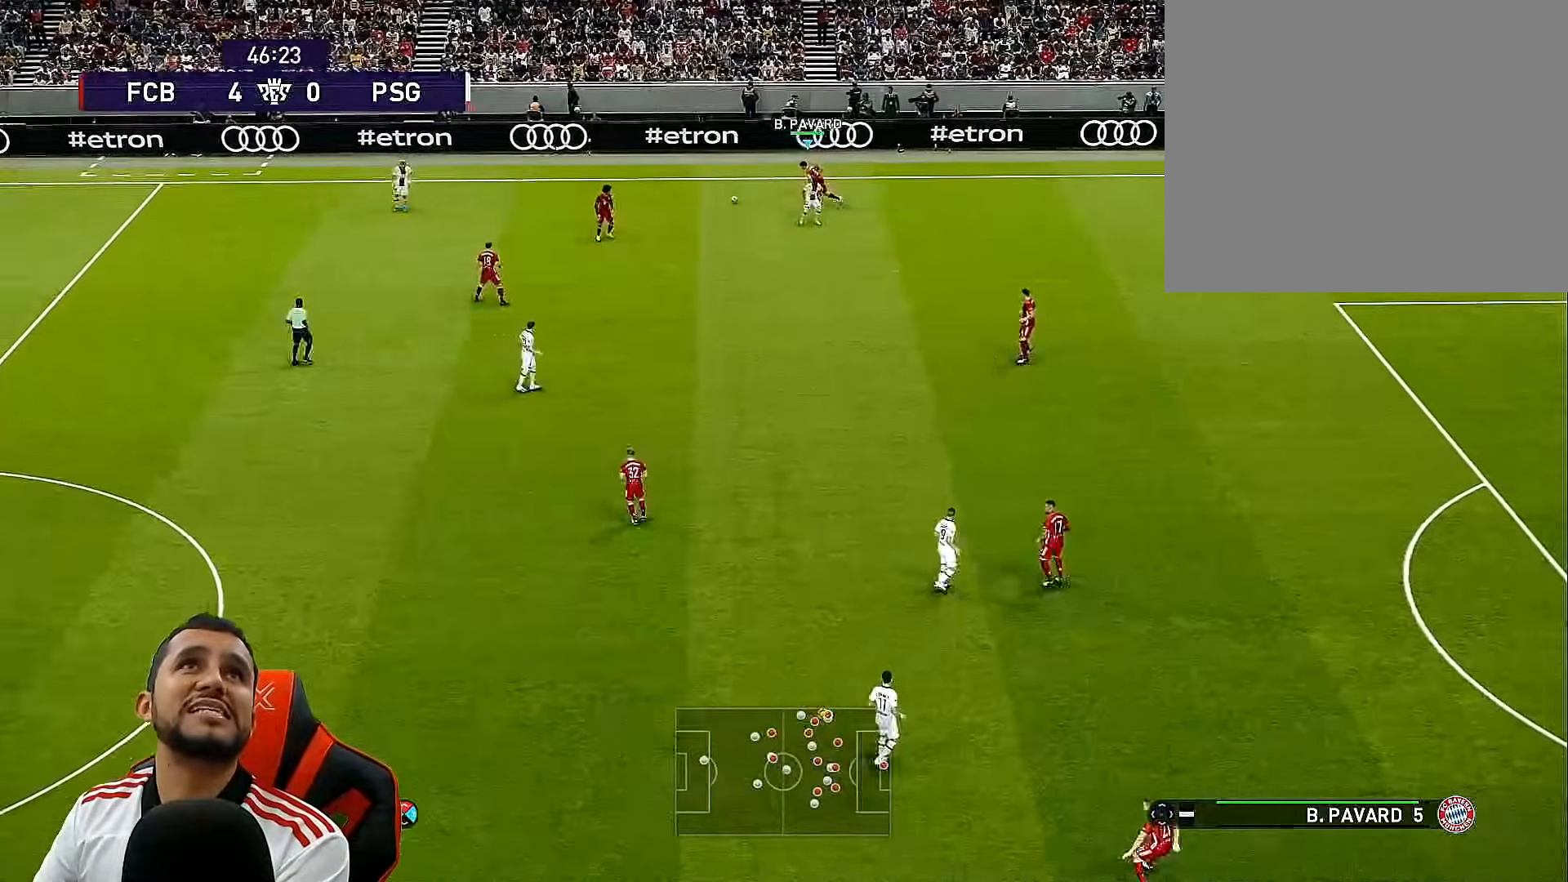
{"buttons": ["CROSS", "R2", "DPAD_DOWN", "DPAD_LEFT"], "left_stick": "center", "right_stick": "center", "events": [[217, "R1", "up"], [500, "CROSS", "down"], [500, "R2", "down"]]}
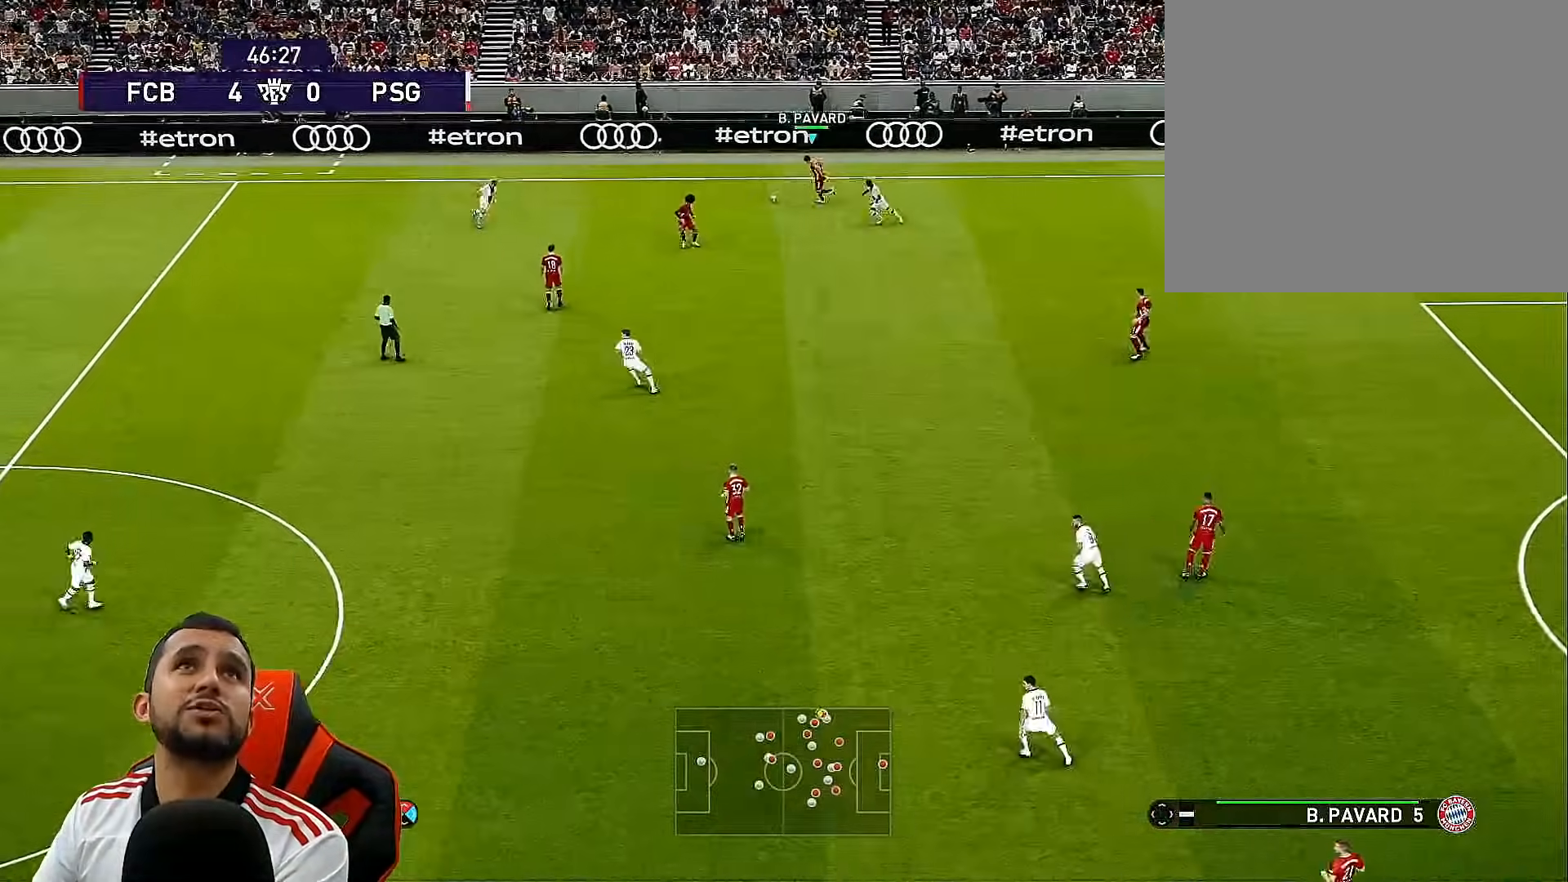
{"buttons": ["DPAD_DOWN", "DPAD_LEFT"], "left_stick": "center", "right_stick": "center", "events": [[200, "CROSS", "up"], [233, "R2", "up"]]}
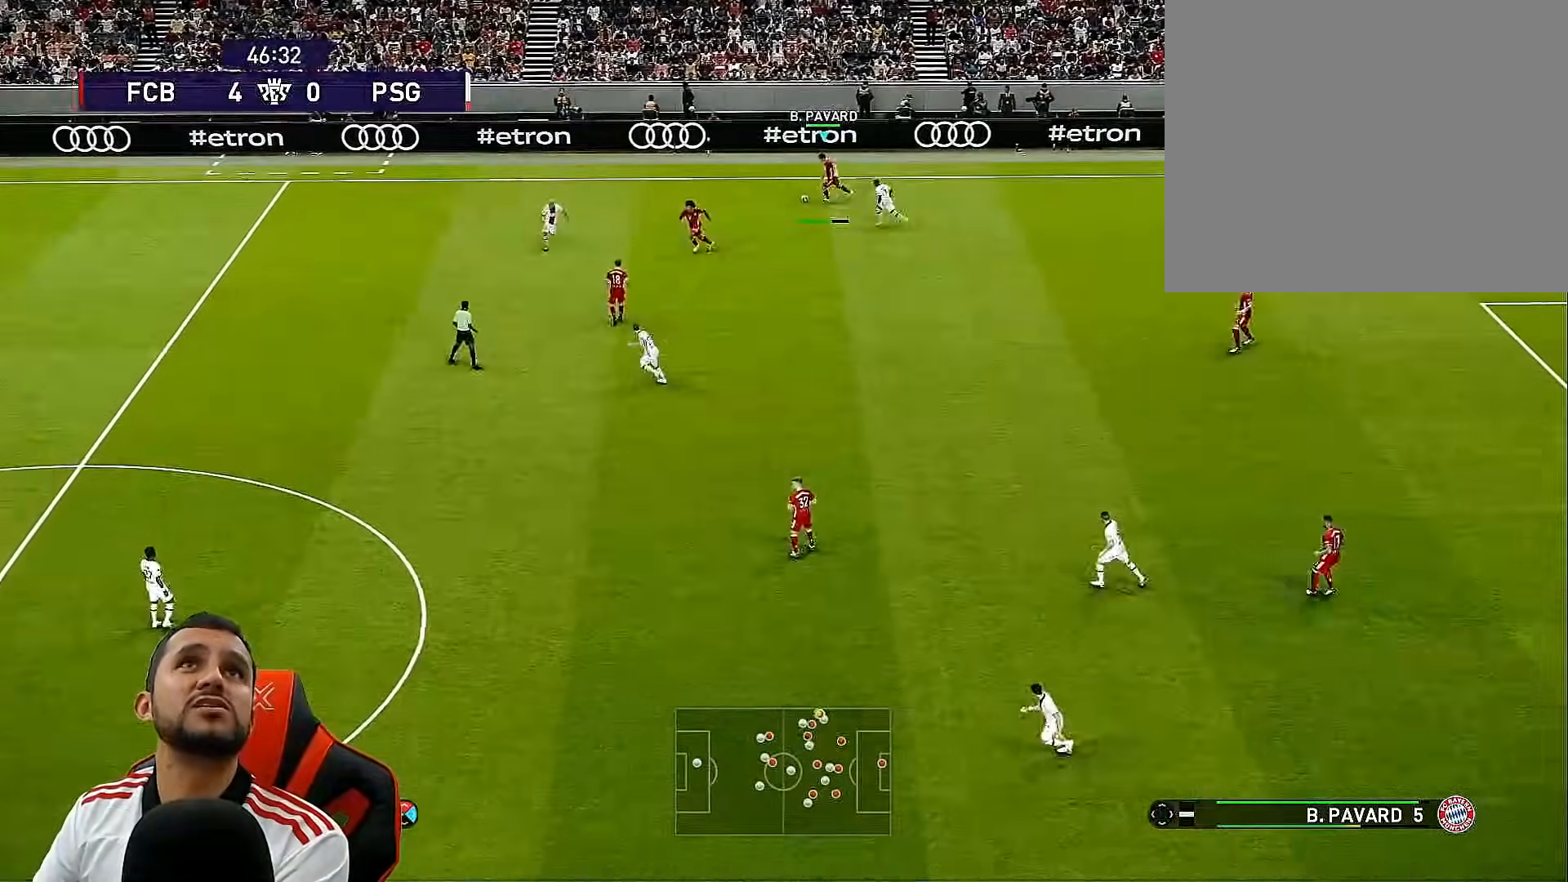
{"buttons": ["DPAD_LEFT"], "left_stick": "center", "right_stick": "center", "events": [[500, "DPAD_DOWN", "up"]]}
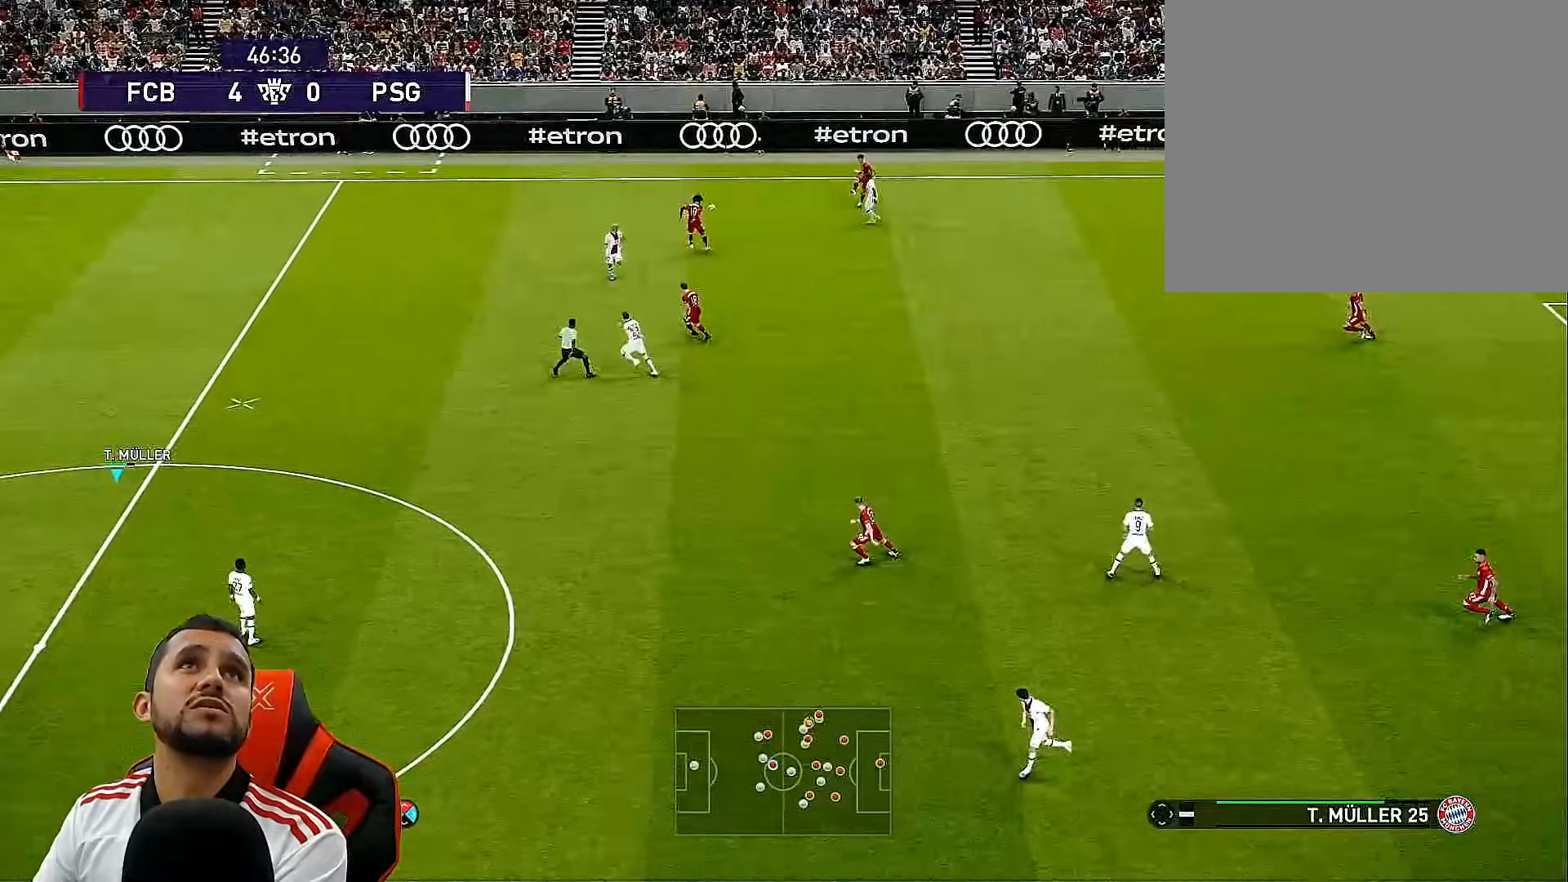
{"buttons": ["L1", "R1", "DPAD_UP", "DPAD_LEFT"], "left_stick": "center", "right_stick": "center", "events": [[350, "DPAD_LEFT", "up"], [450, "DPAD_LEFT", "down"], [467, "L1", "down"], [467, "R1", "down"], [483, "DPAD_UP", "down"]]}
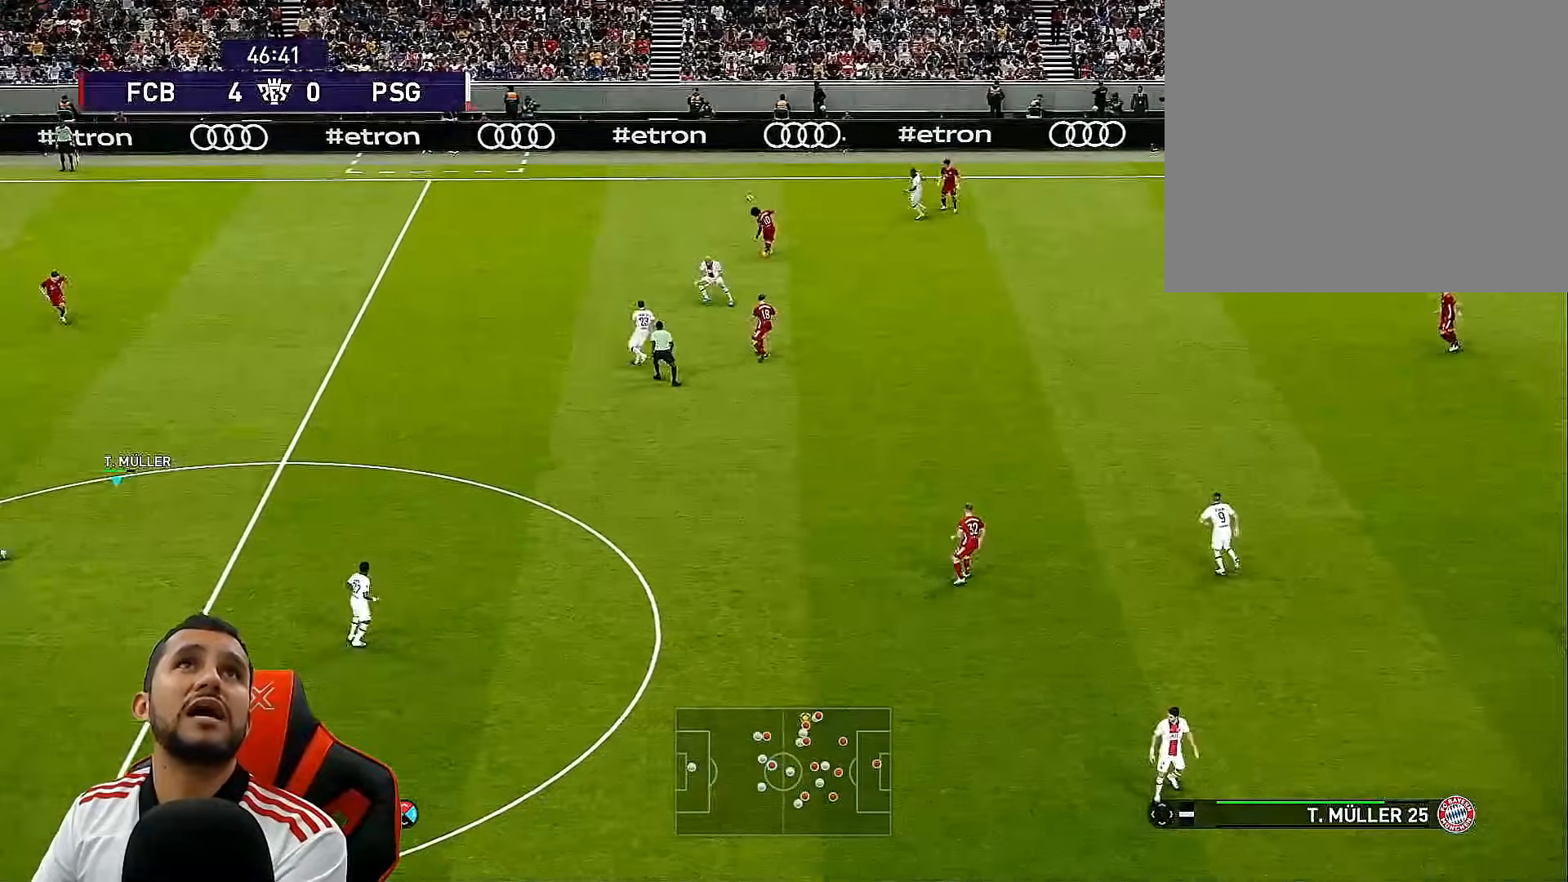
{"buttons": ["R1", "DPAD_LEFT"], "left_stick": "center", "right_stick": "center", "events": [[67, "DPAD_UP", "up"], [133, "L1", "up"]]}
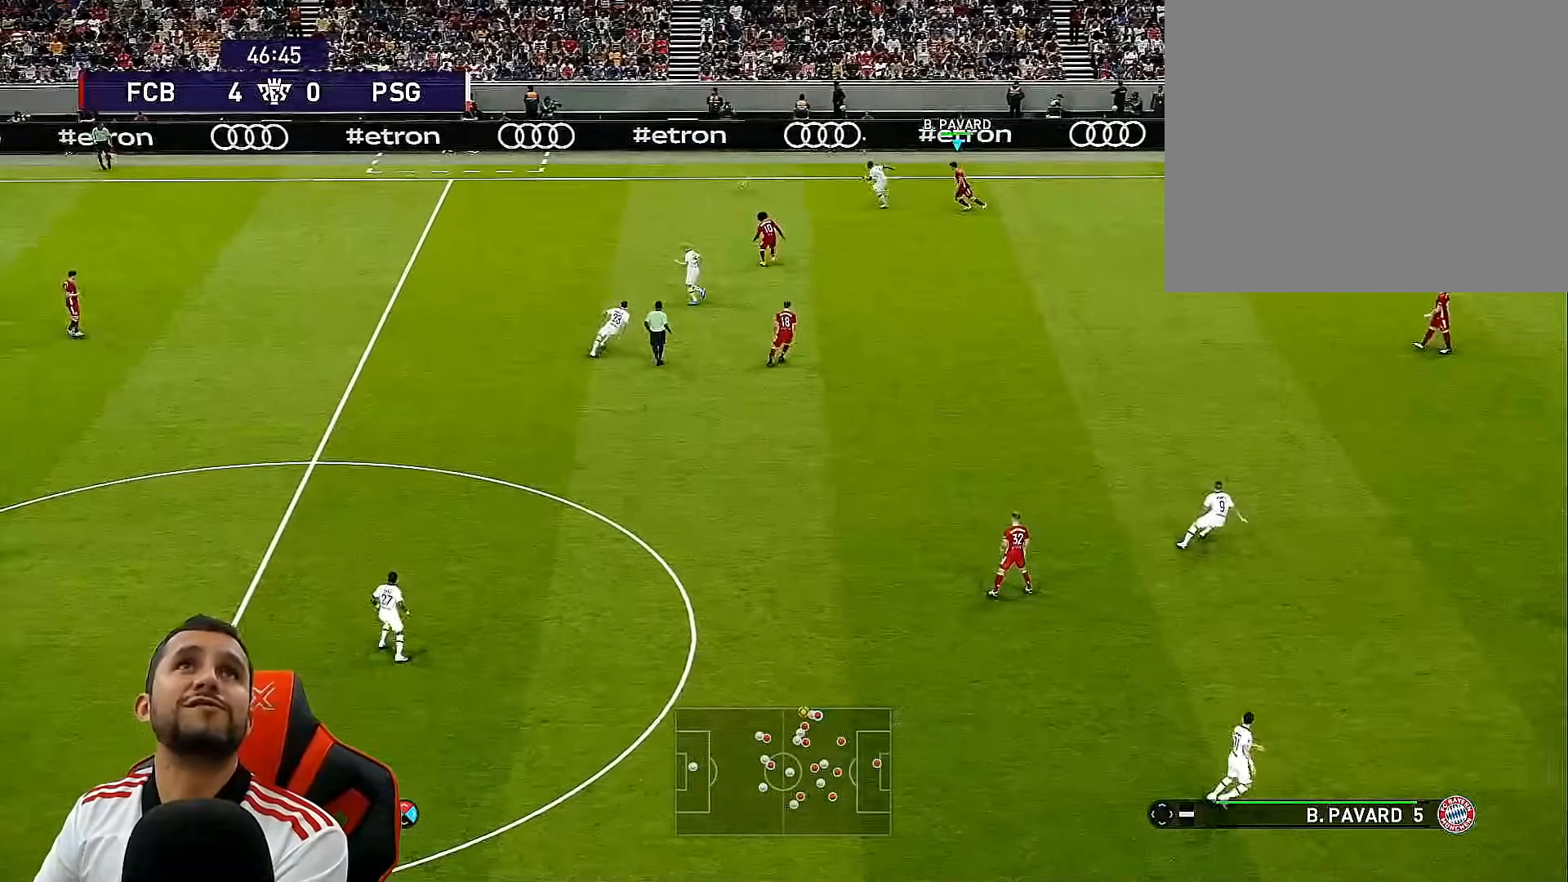
{"buttons": [], "left_stick": "center", "right_stick": "center", "events": [[17, "R1", "up"], [67, "DPAD_LEFT", "up"]]}
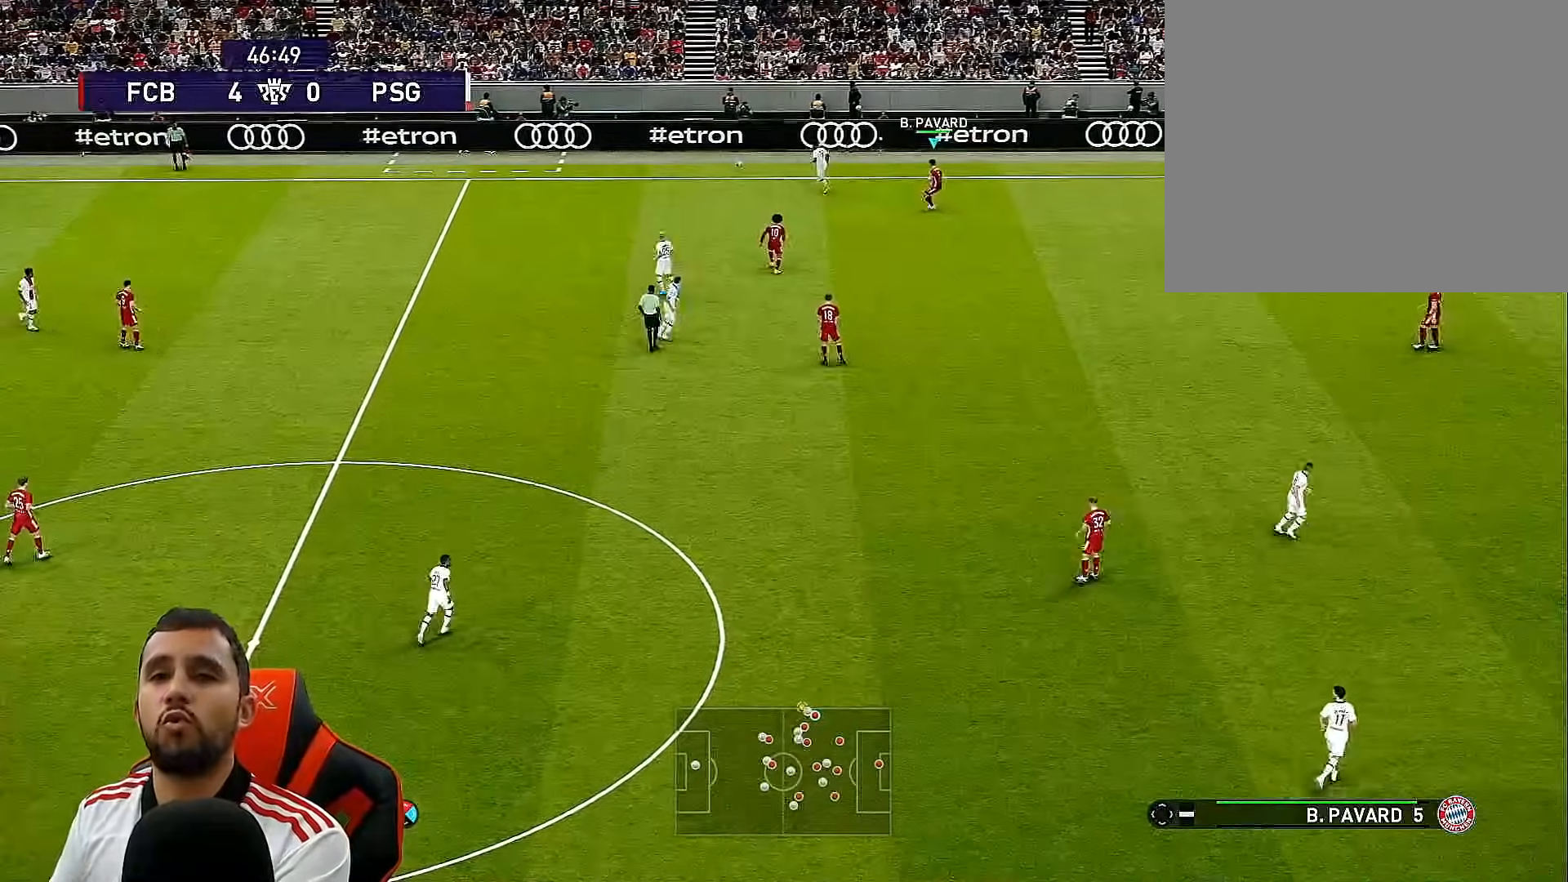
{"buttons": [], "left_stick": "center", "right_stick": "center", "events": []}
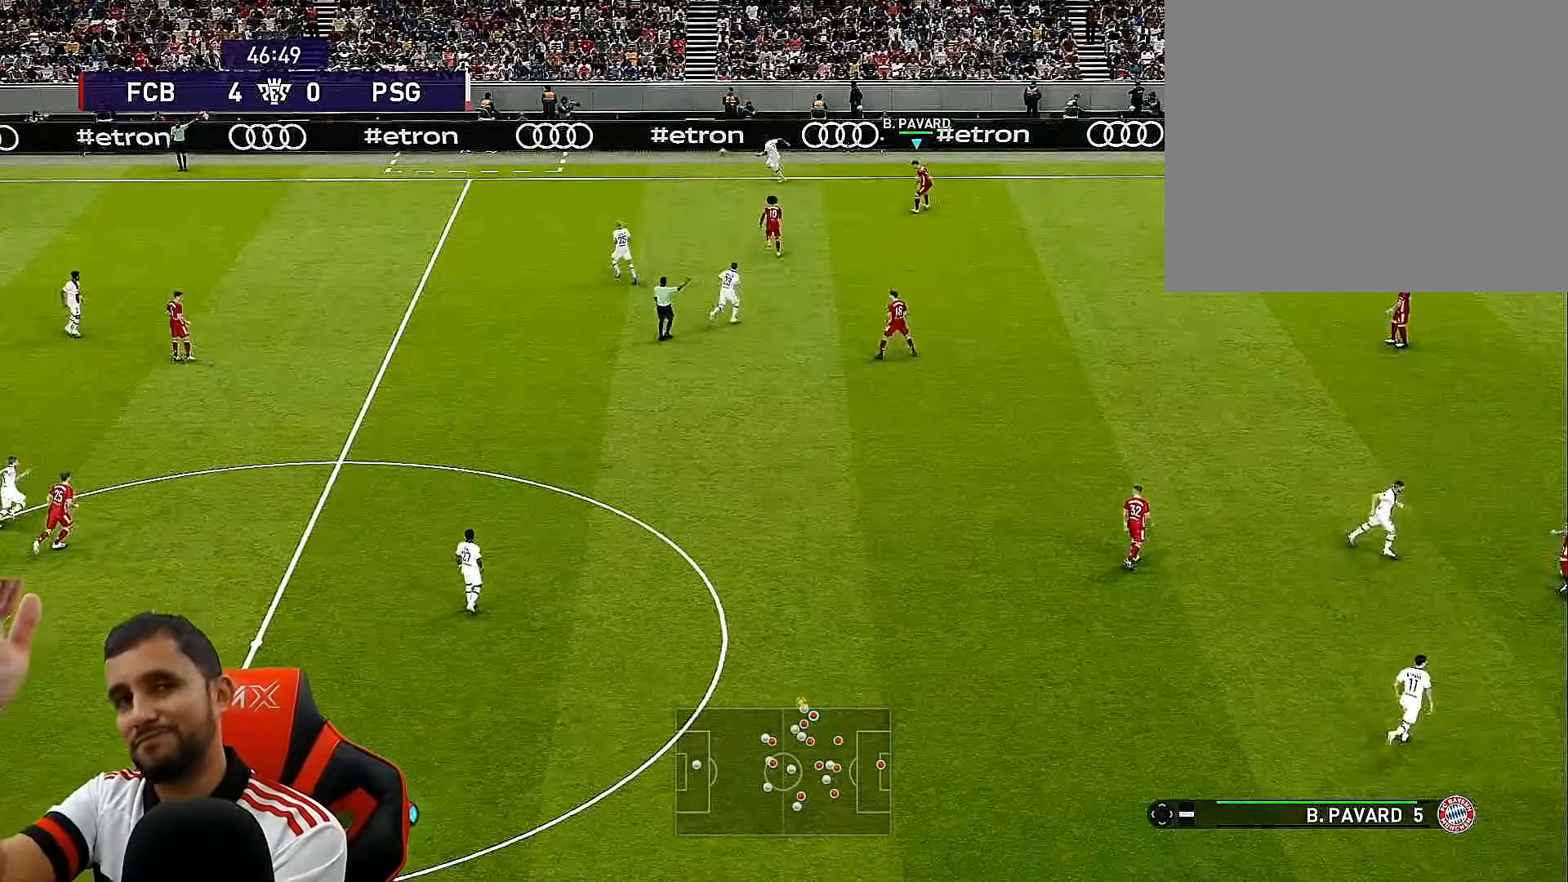
{"buttons": ["DPAD_DOWN", "DPAD_RIGHT"], "left_stick": "center", "right_stick": "center", "events": [[450, "DPAD_DOWN", "down"], [450, "DPAD_RIGHT", "down"]]}
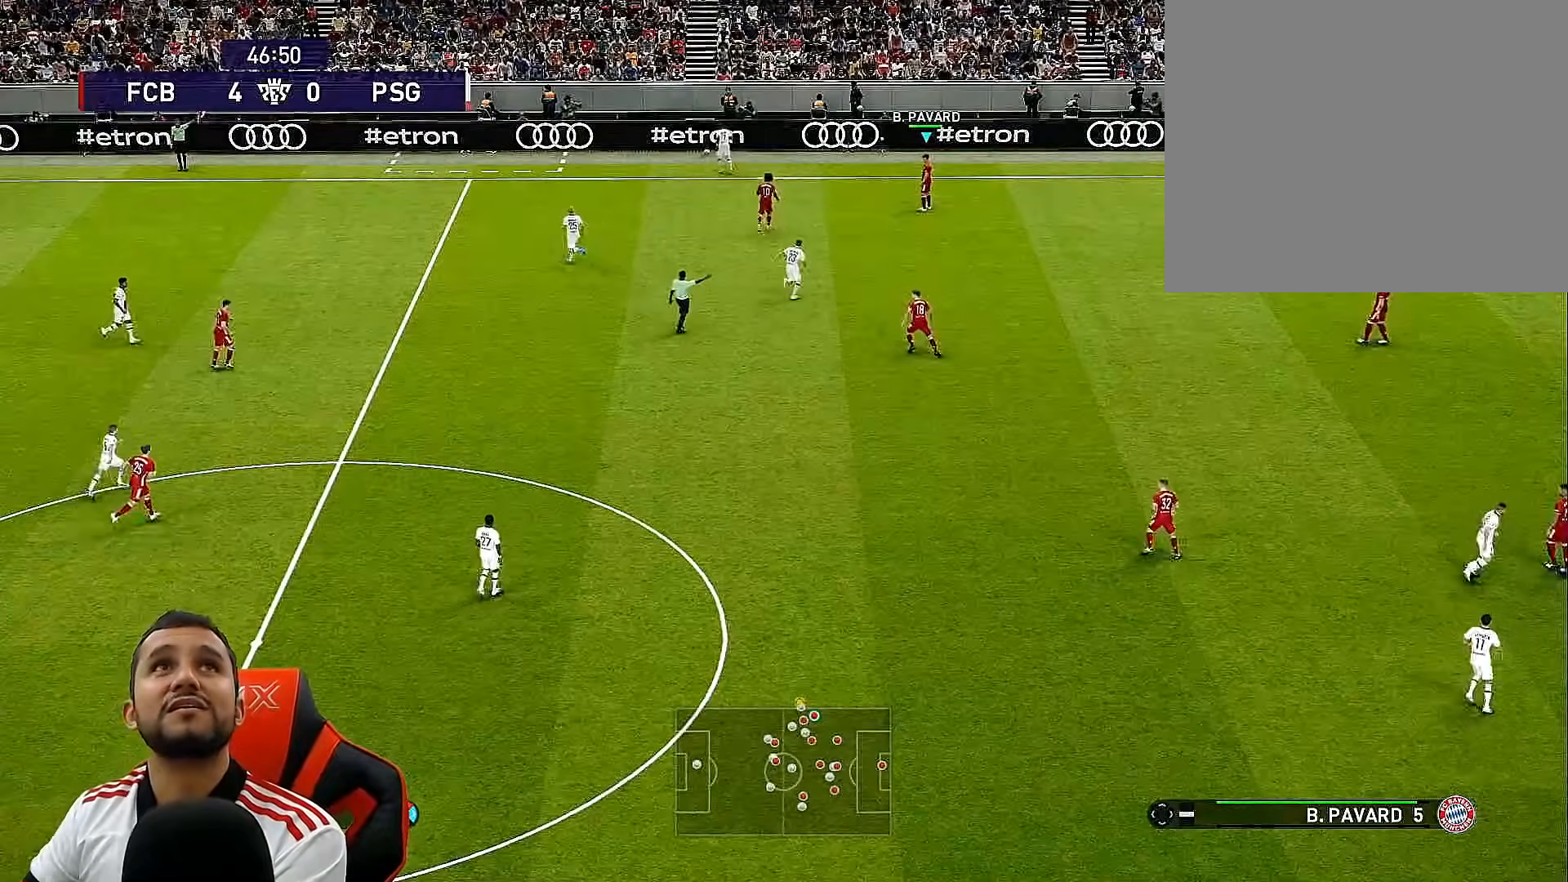
{"buttons": ["SQUARE", "R1", "R2", "DPAD_DOWN", "DPAD_RIGHT"], "left_stick": "center", "right_stick": "center", "events": [[400, "R1", "down"], [400, "SQUARE", "down"], [500, "R2", "down"]]}
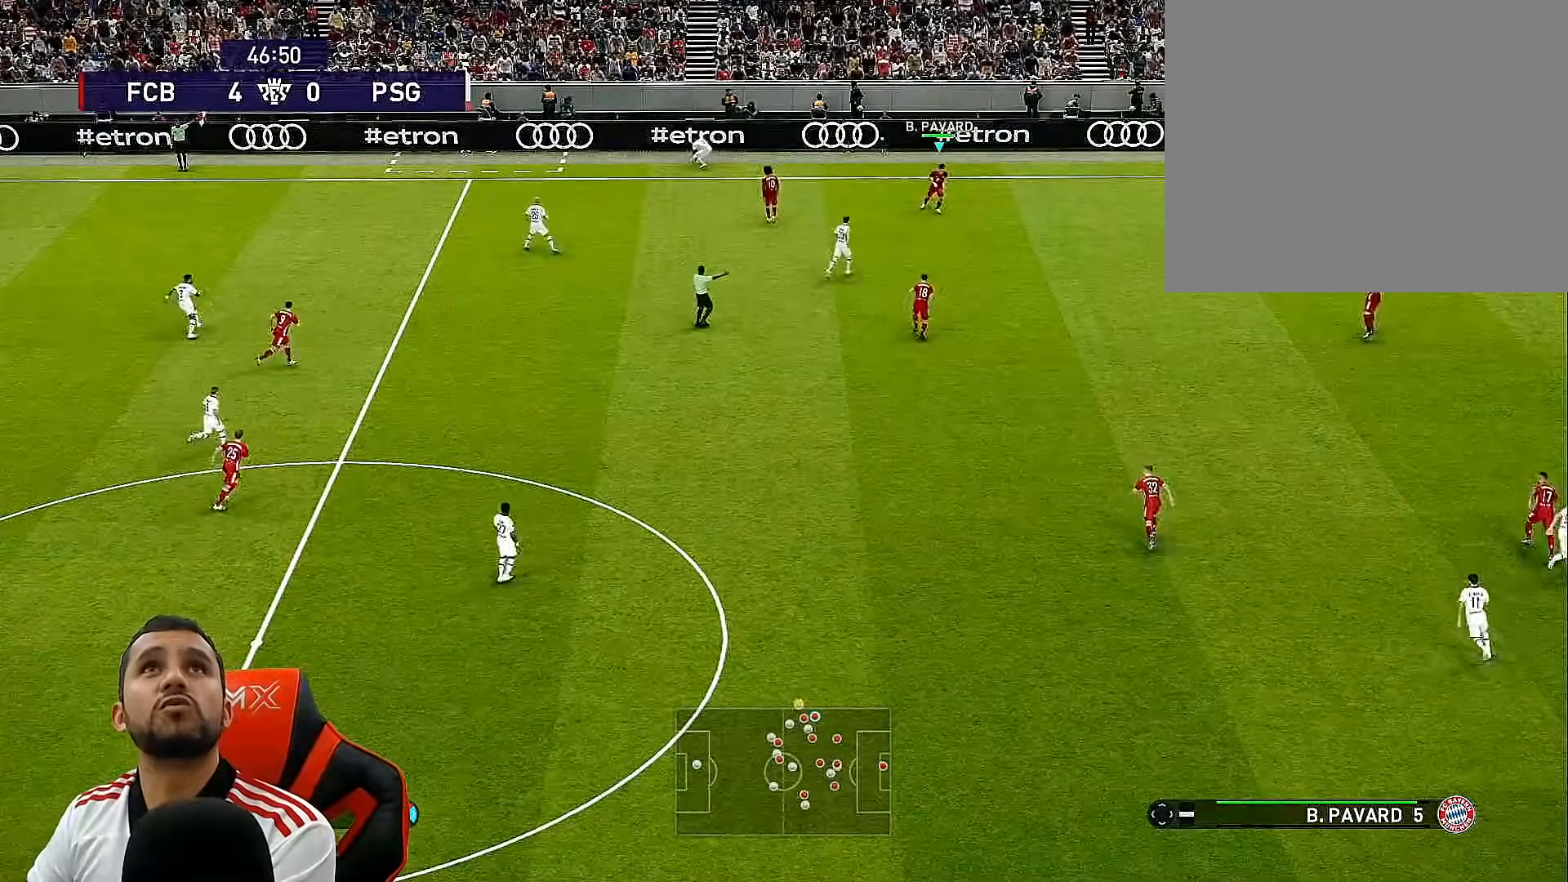
{"buttons": ["R1", "DPAD_DOWN", "DPAD_RIGHT"], "left_stick": "center", "right_stick": "center", "events": [[233, "R2", "up"], [333, "SQUARE", "up"]]}
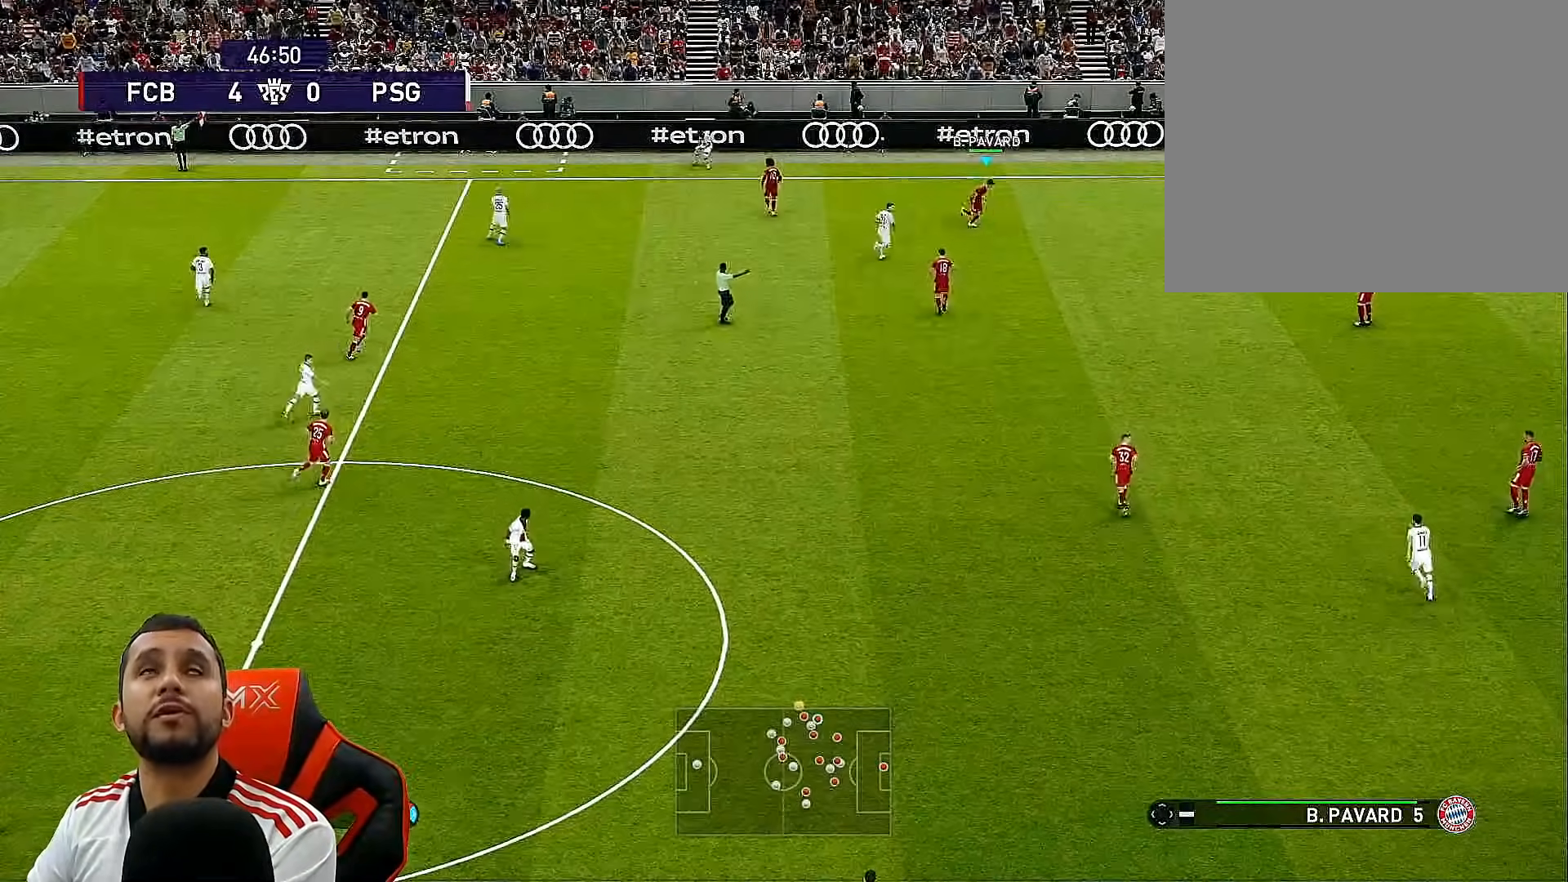
{"buttons": ["L1", "R1", "DPAD_RIGHT"], "left_stick": "center", "right_stick": "center", "events": [[50, "DPAD_DOWN", "up"], [133, "SQUARE", "down"], [200, "R2", "down"], [417, "R2", "up"], [433, "L1", "down"], [433, "SQUARE", "up"]]}
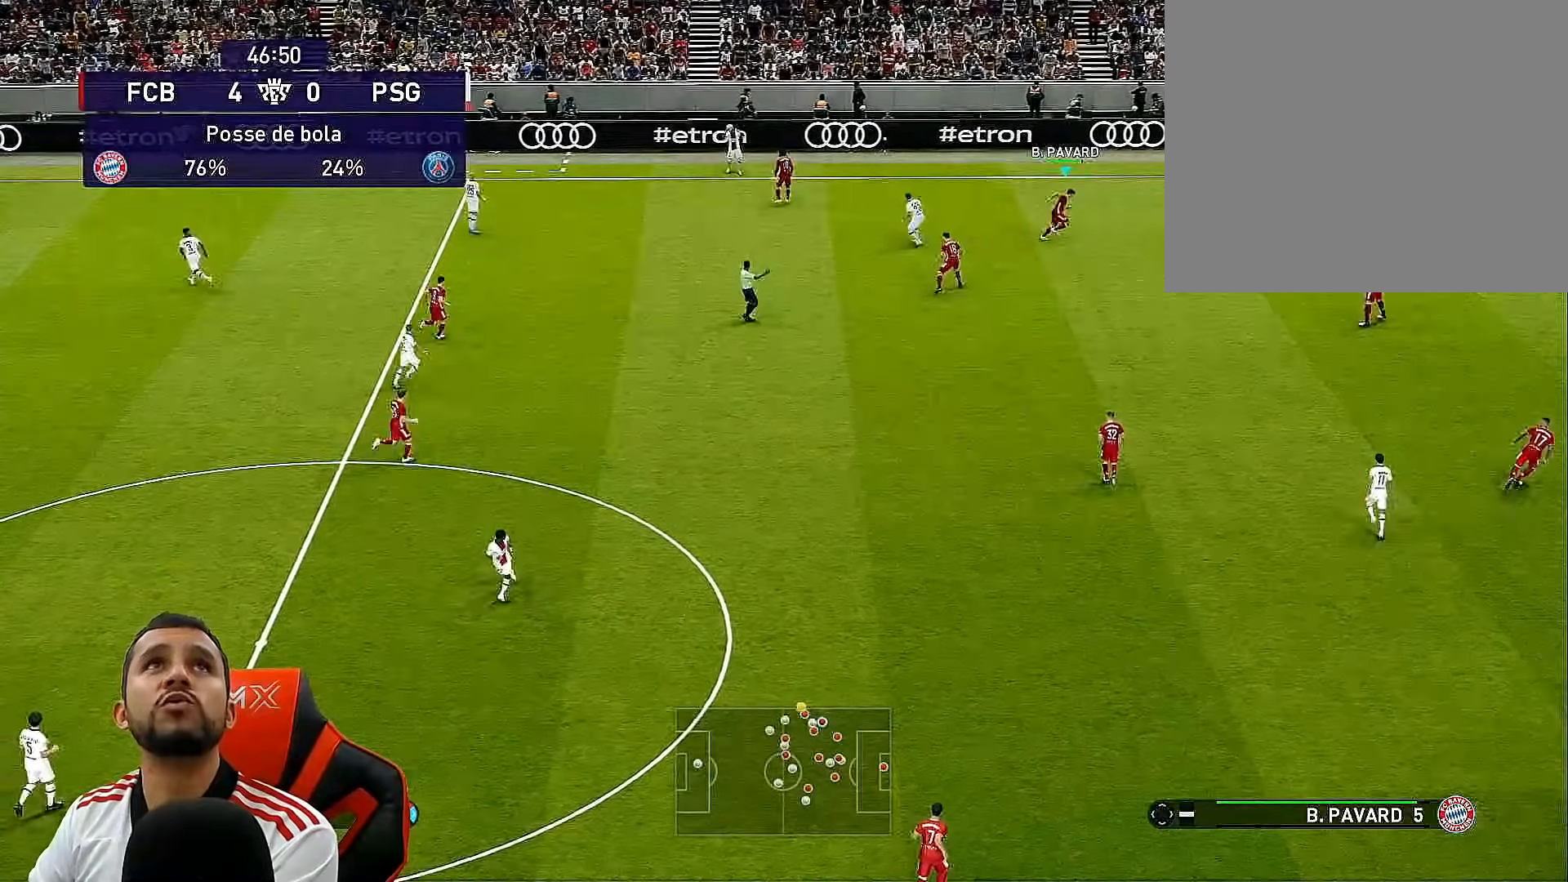
{"buttons": ["SQUARE", "R1", "DPAD_DOWN", "DPAD_RIGHT"], "left_stick": "center", "right_stick": "center", "events": [[17, "DPAD_DOWN", "down"], [150, "L1", "up"], [233, "SQUARE", "down"]]}
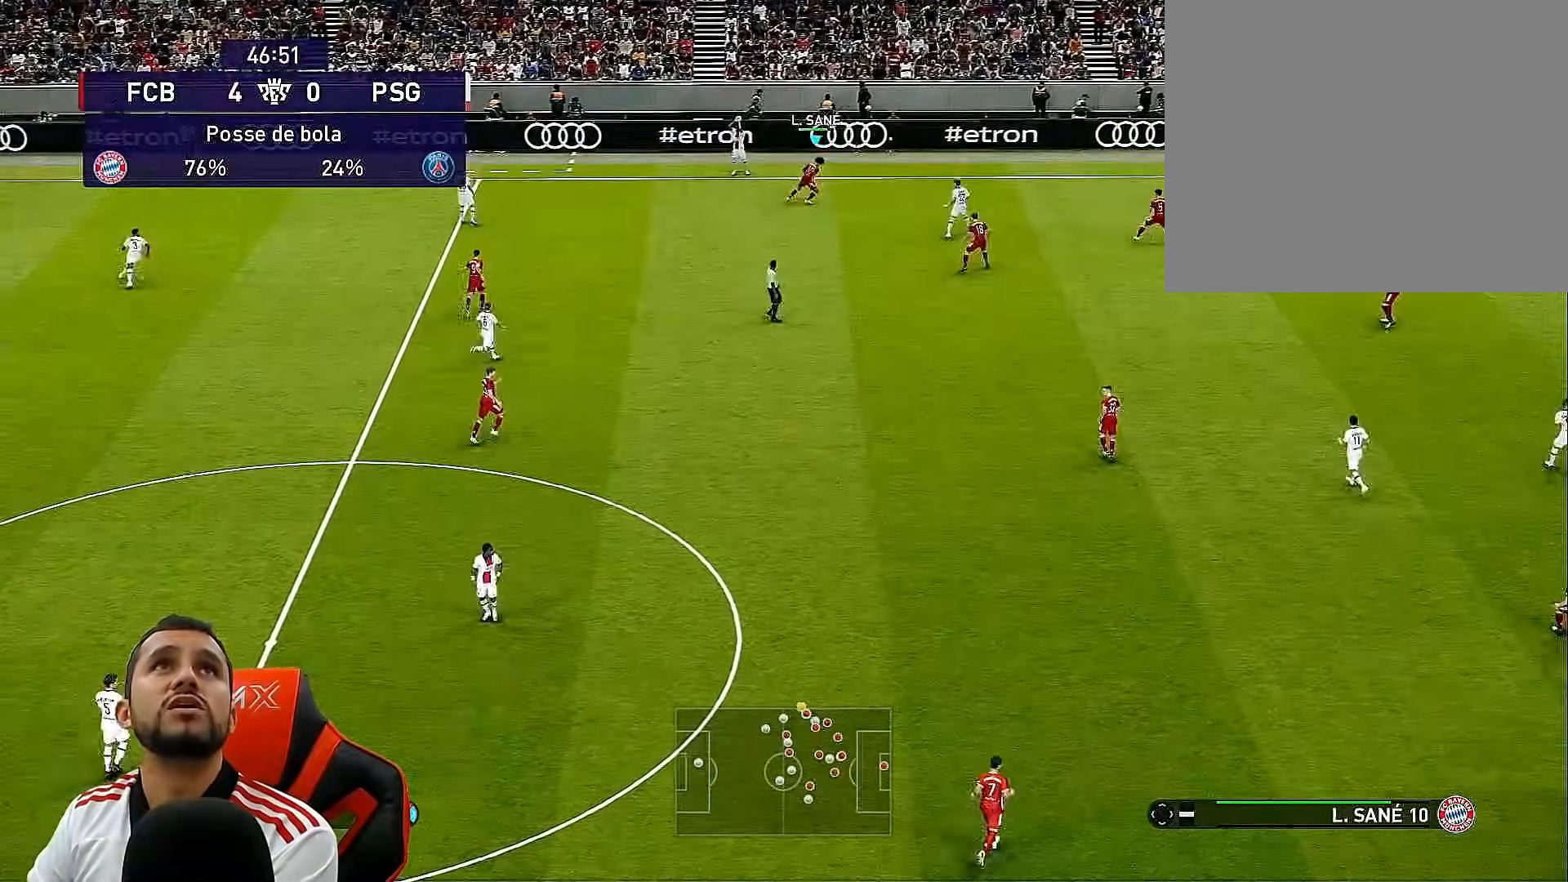
{"buttons": ["SQUARE", "R1", "DPAD_DOWN", "DPAD_LEFT"], "left_stick": "center", "right_stick": "center", "events": [[33, "DPAD_RIGHT", "up"], [67, "DPAD_LEFT", "down"]]}
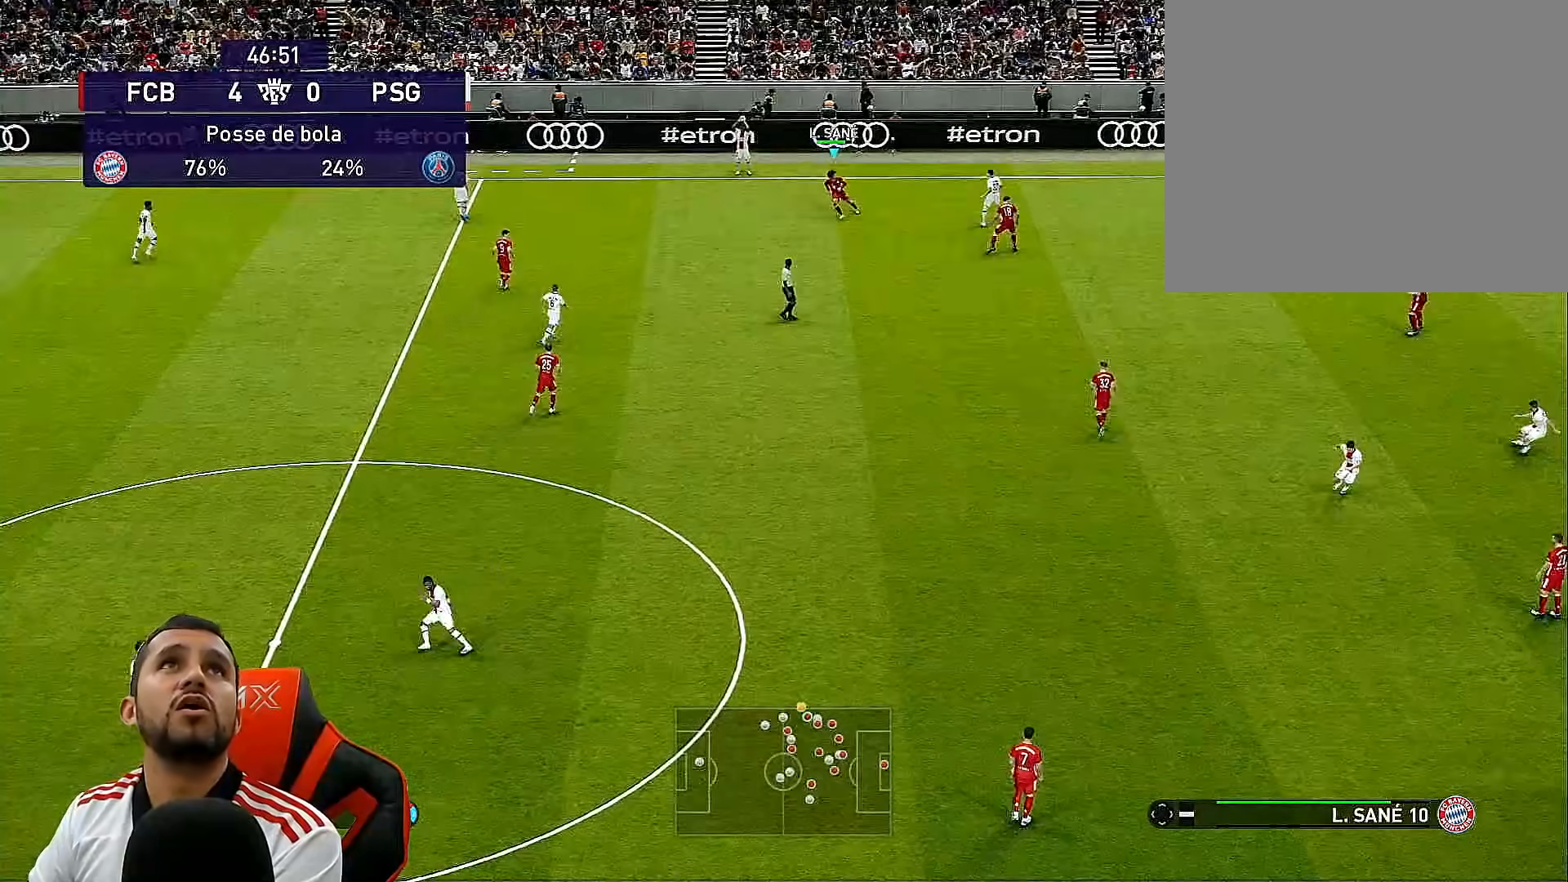
{"buttons": ["CROSS", "SQUARE", "R1", "DPAD_RIGHT"], "left_stick": "center", "right_stick": "center"}